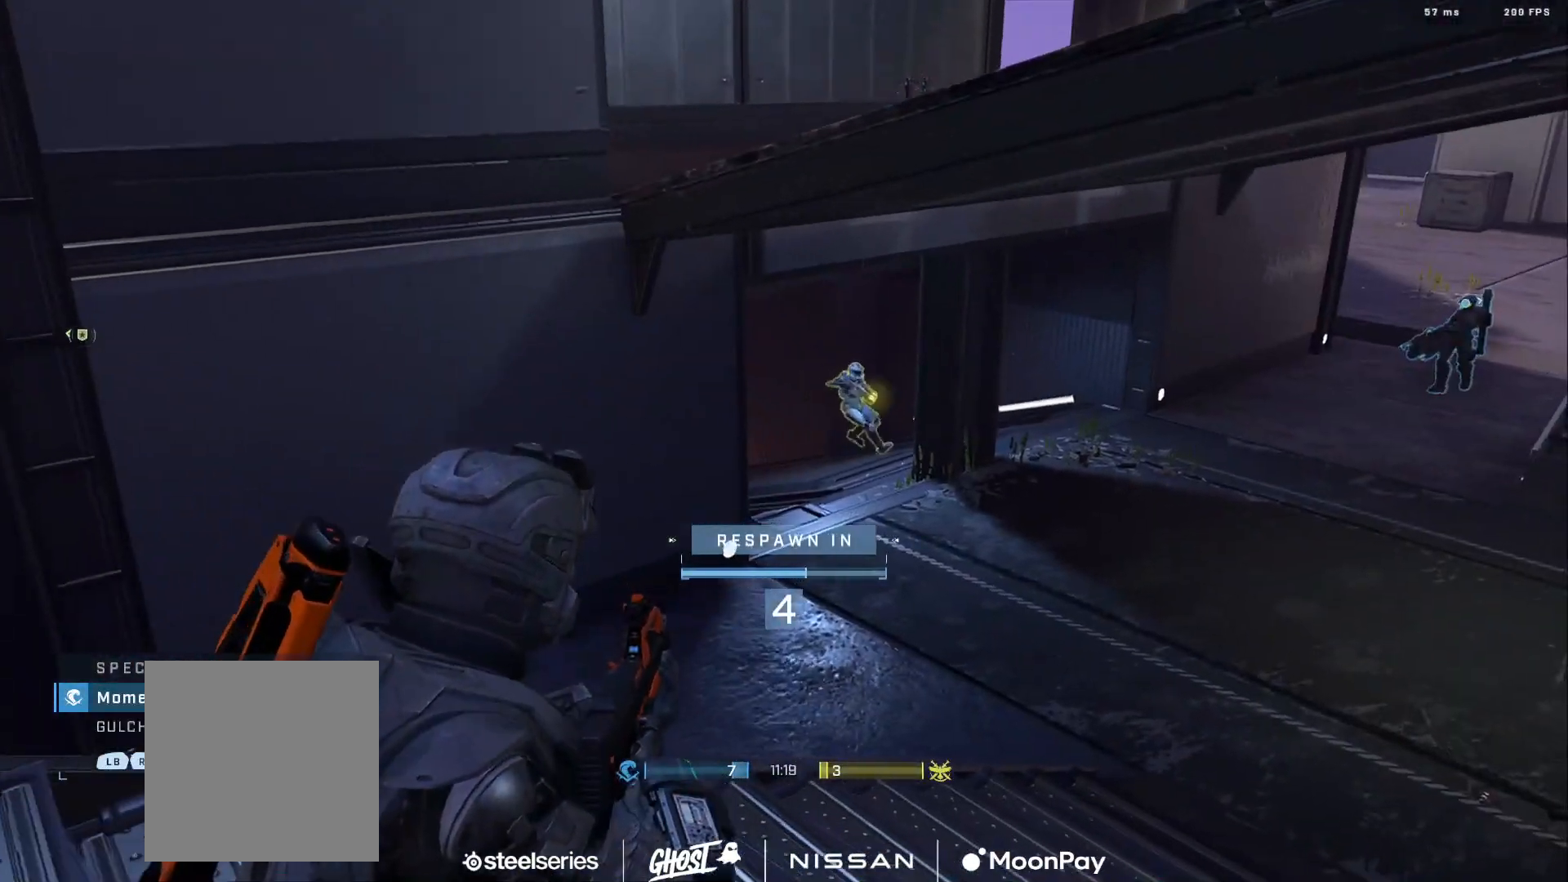
Gameplay with a controller (Xbox layout); each line is a JSON object with the inputs held at the frame after it. "events" lists button and stick changes between this image and that frame as [ms after this image, input, new state], when the widget could be followed in between.
{"buttons": [], "left_stick": "center", "right_stick": "center", "events": []}
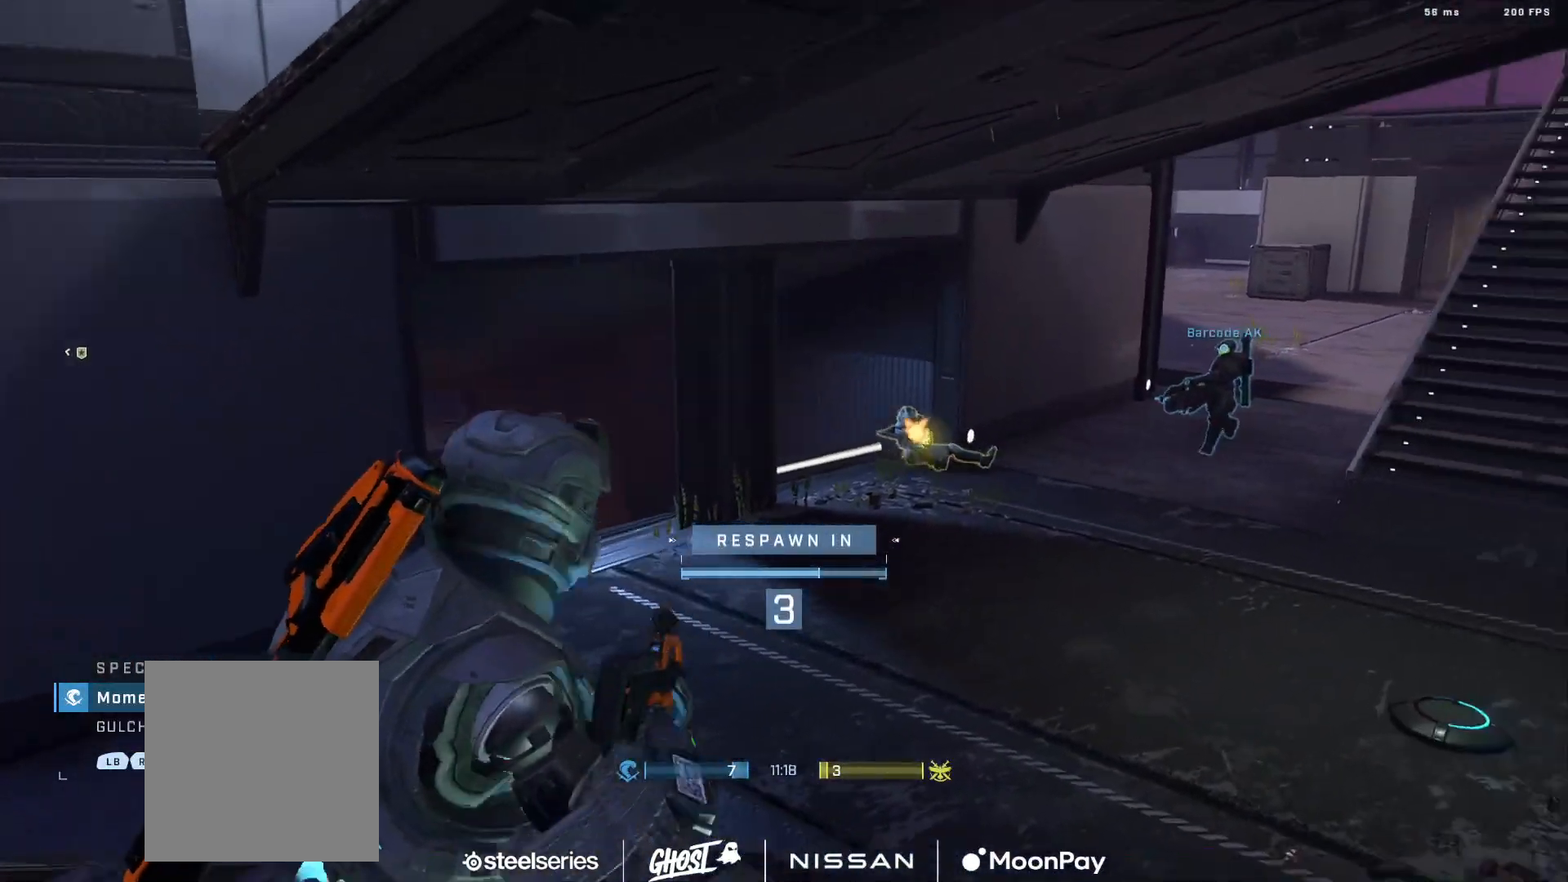
{"buttons": [], "left_stick": "center", "right_stick": "center", "events": []}
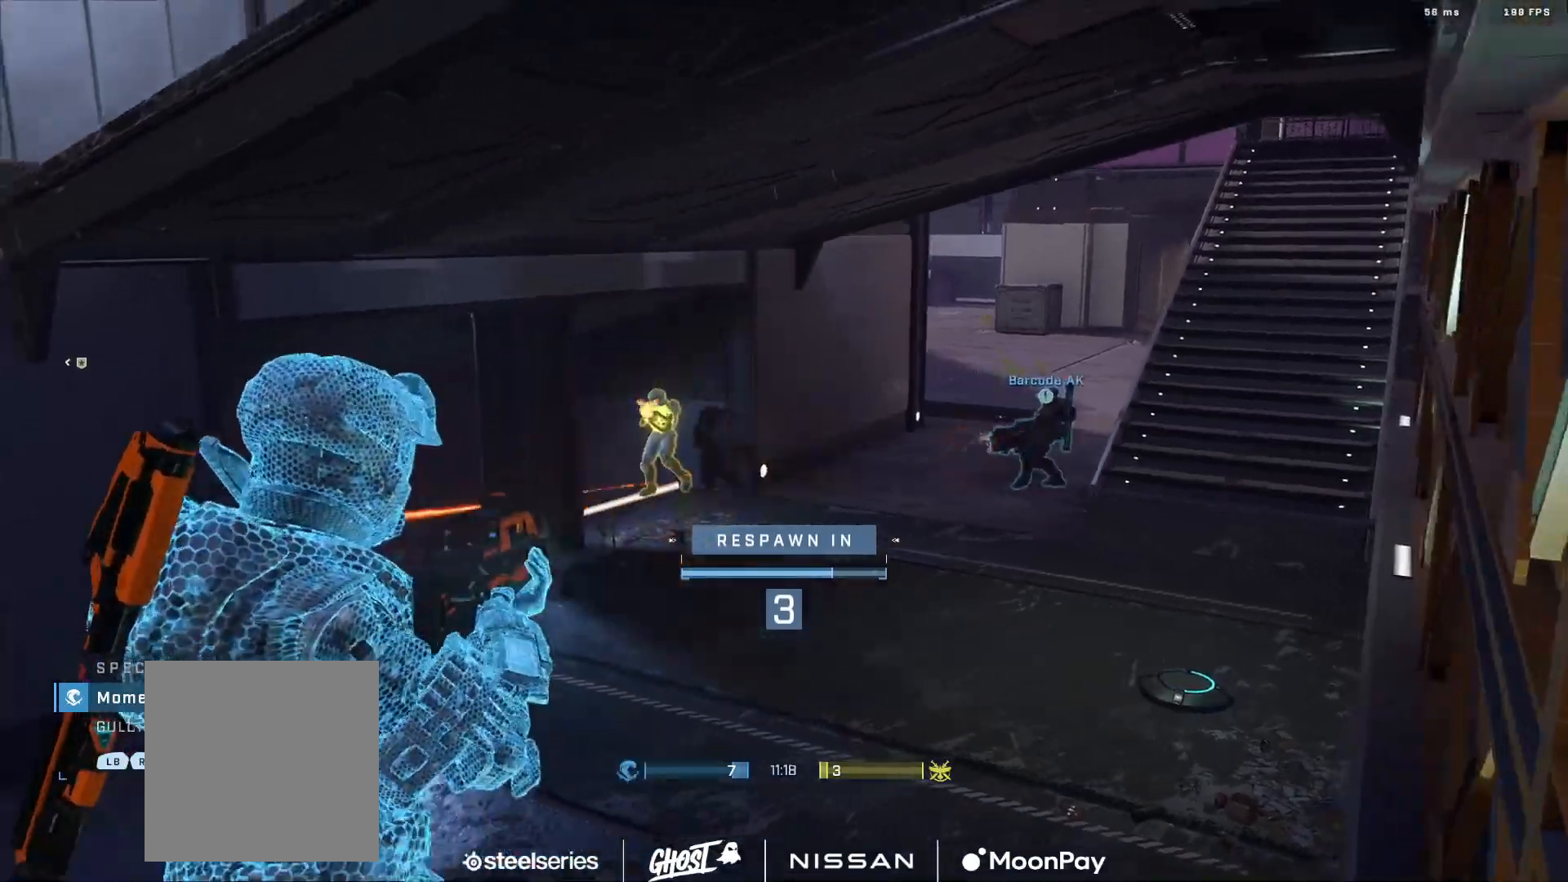
{"buttons": [], "left_stick": "center", "right_stick": "center", "events": []}
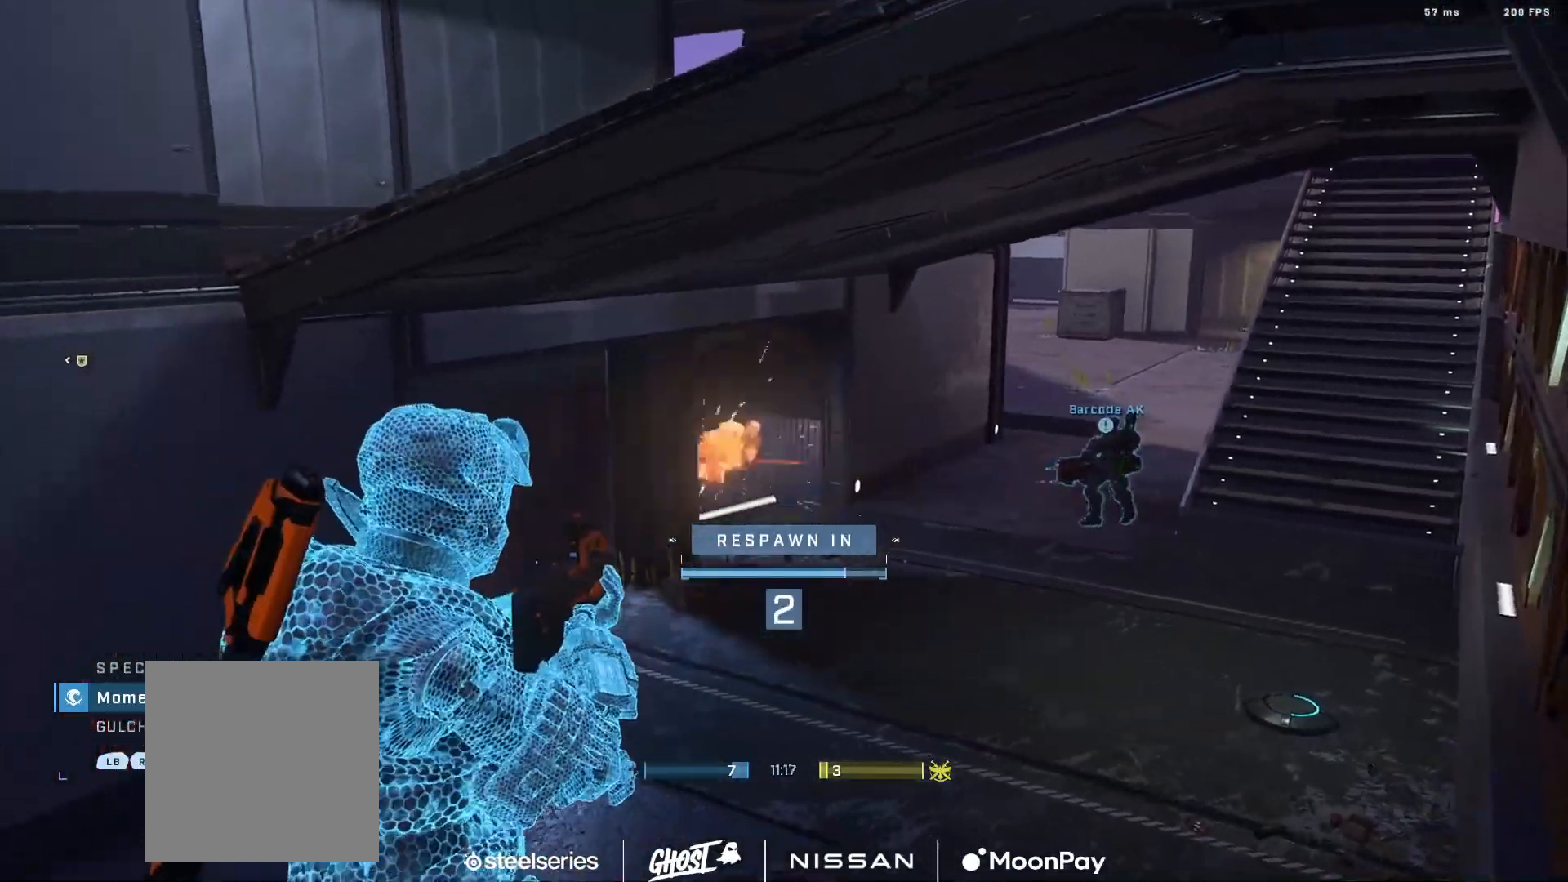
{"buttons": [], "left_stick": "center", "right_stick": "center", "events": []}
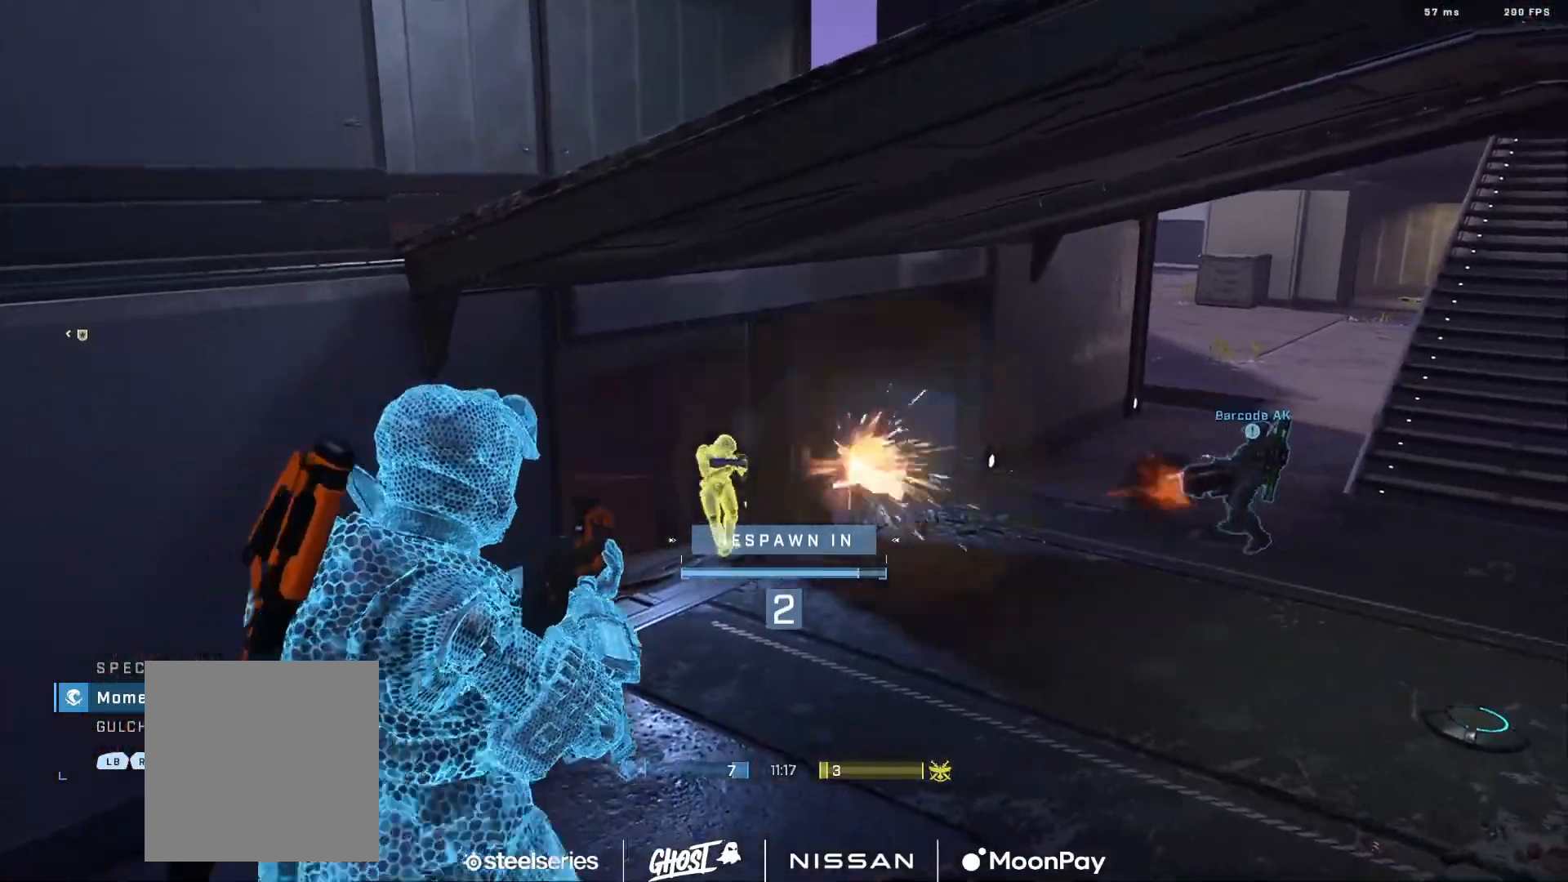
{"buttons": [], "left_stick": "center", "right_stick": "center", "events": []}
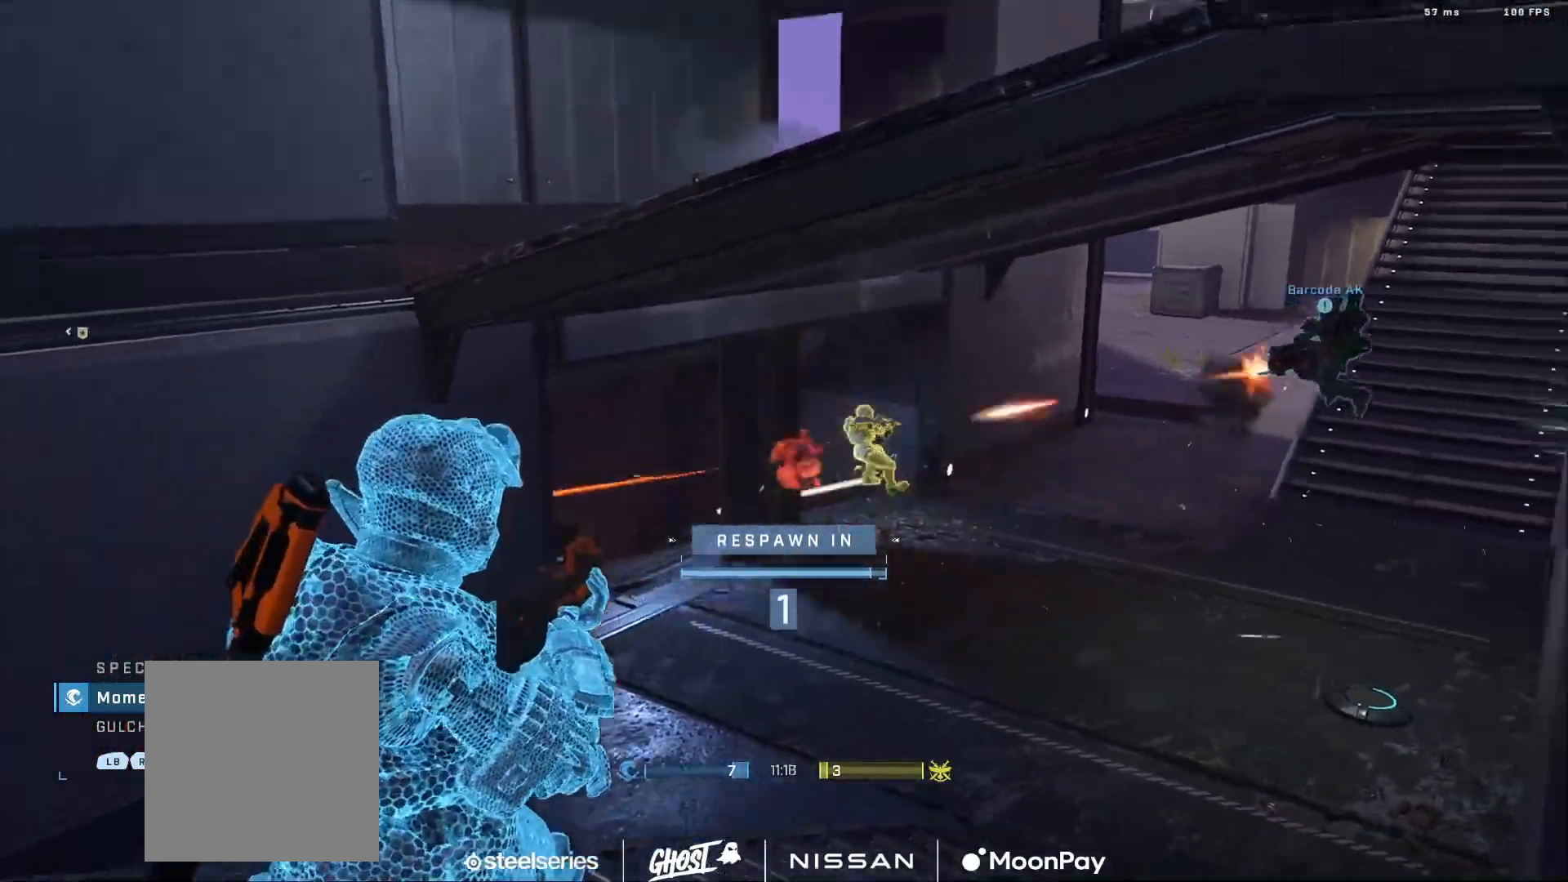
{"buttons": [], "left_stick": "up", "right_stick": "center", "events": [[300, "left_stick", "up"]]}
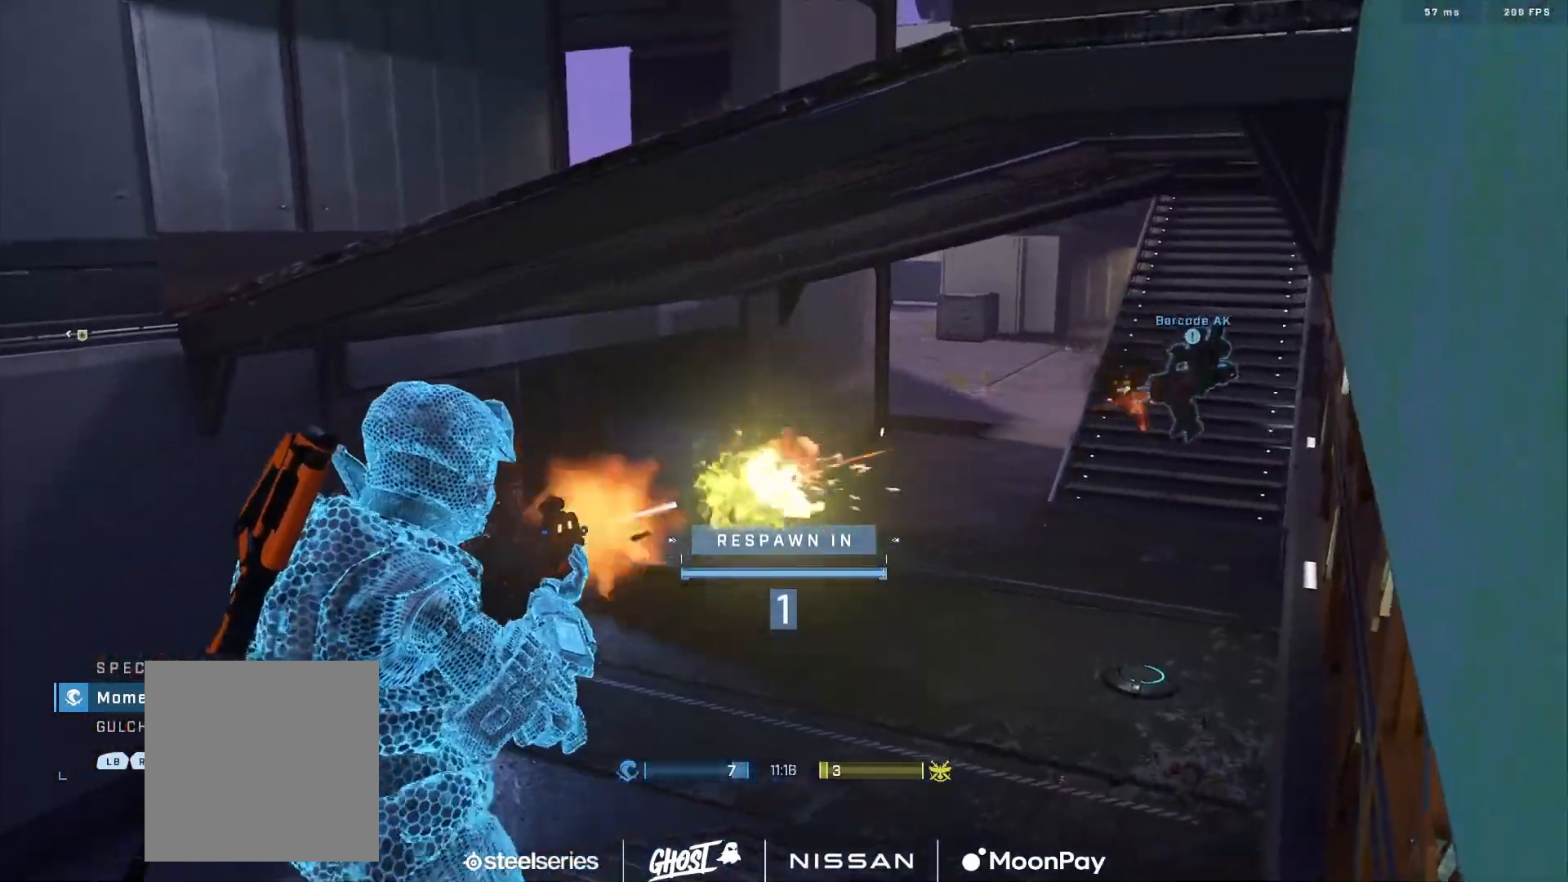
{"buttons": [], "left_stick": "up", "right_stick": "center", "events": []}
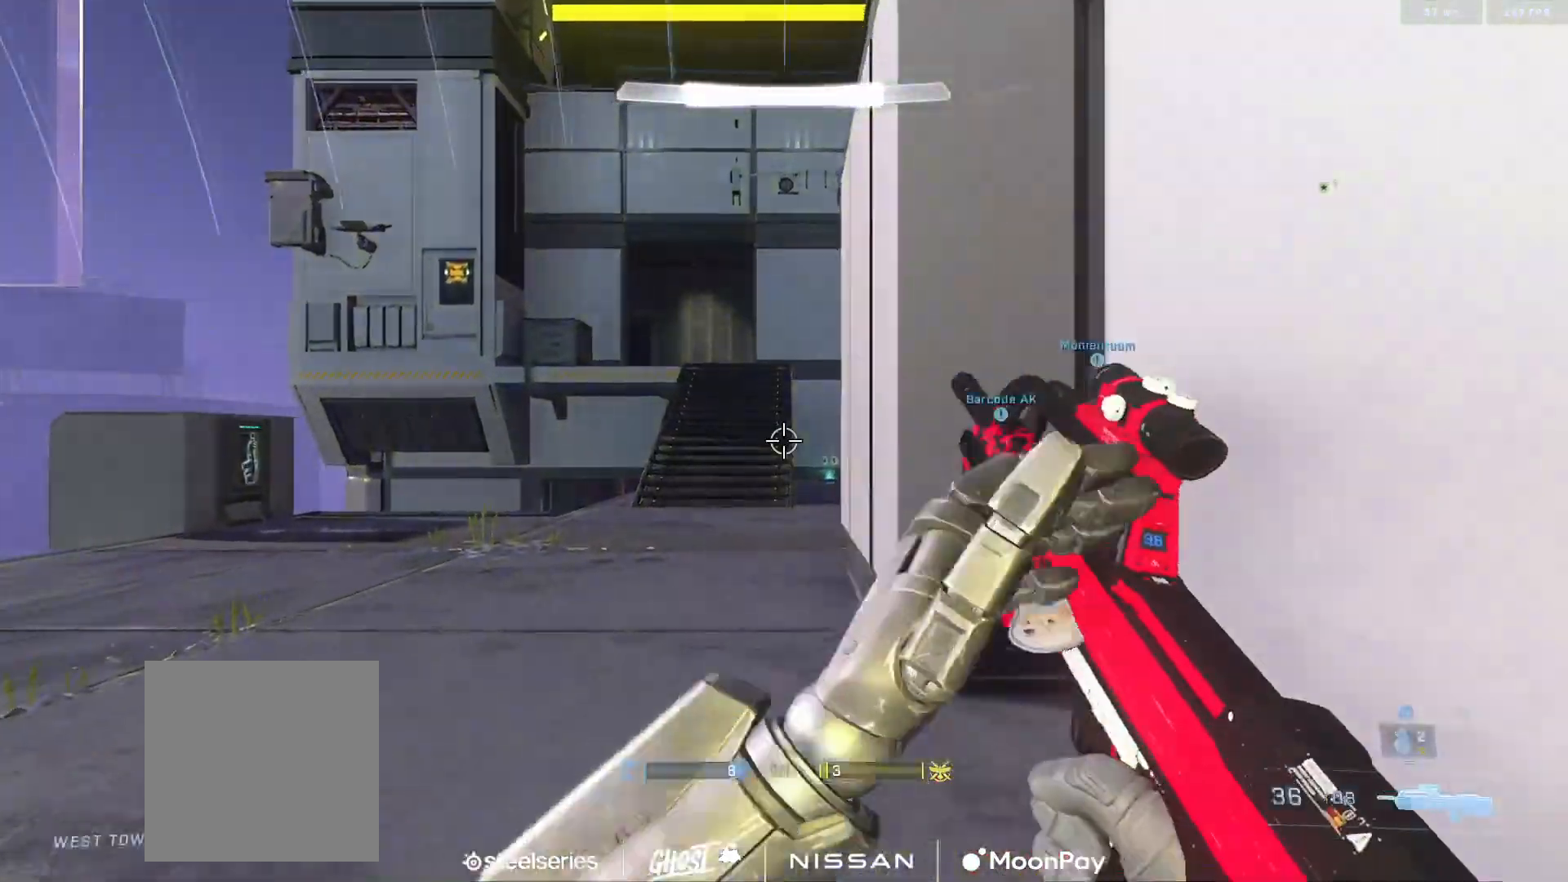
{"buttons": ["A"], "left_stick": "up-right", "right_stick": "right", "events": [[84, "right_stick", "down"], [184, "A", "down"], [184, "right_stick", "right"], [250, "right_stick", "center"], [267, "left_stick", "up-right"], [284, "A", "up"], [317, "right_stick", "right"], [384, "A", "down"], [434, "A", "up"], [501, "A", "down"]]}
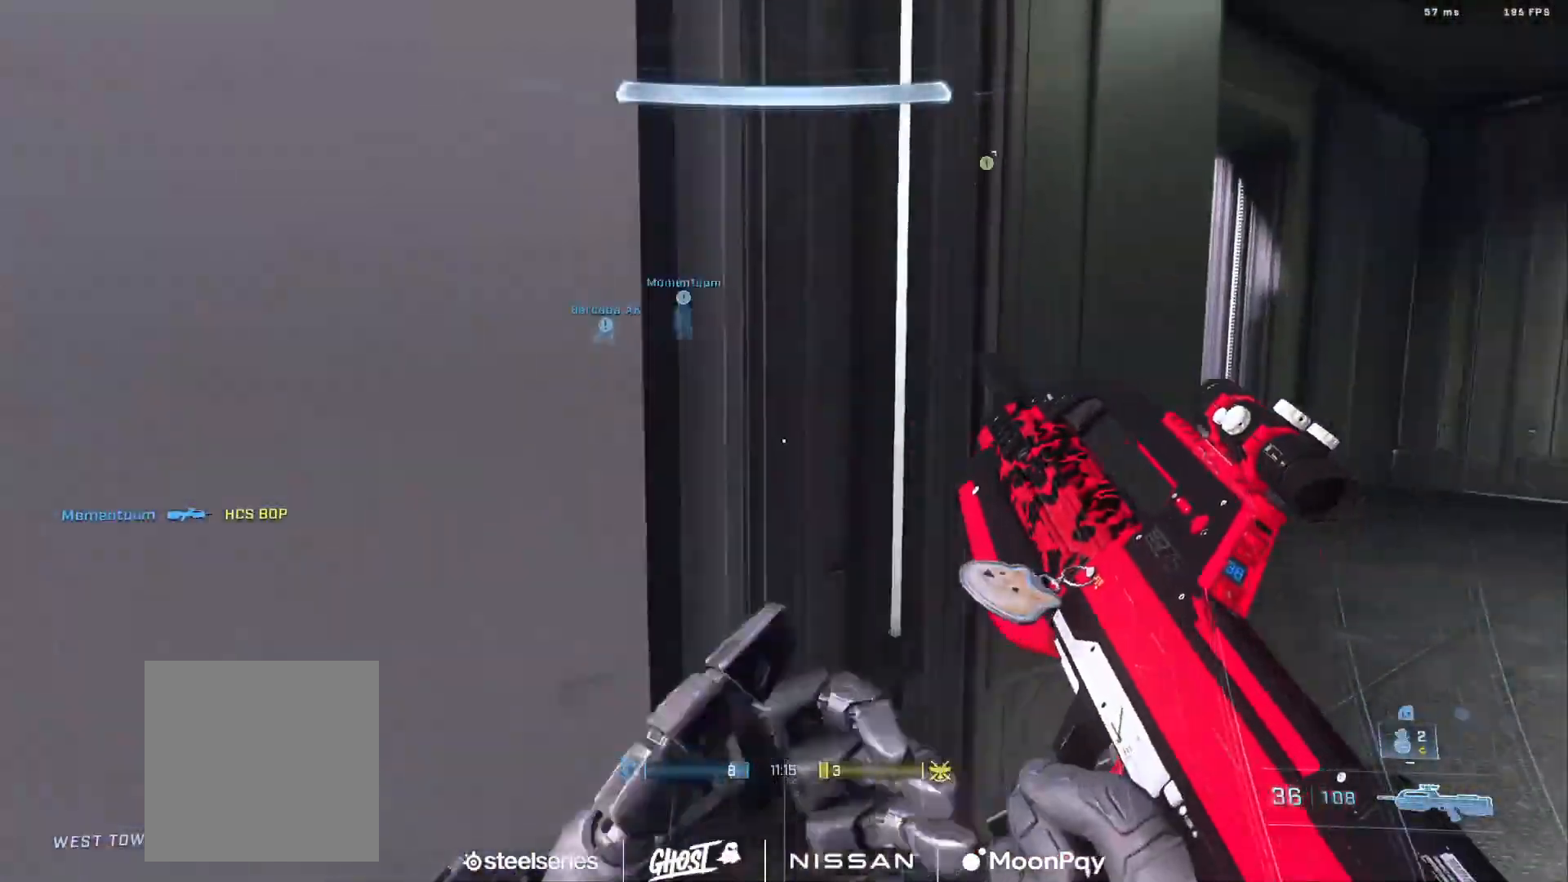
{"buttons": [], "left_stick": "down-left", "right_stick": "right", "events": [[83, "A", "up"], [183, "A", "down"], [200, "right_stick", "center"], [250, "A", "up"], [267, "left_stick", "down-right"], [317, "right_stick", "left"], [383, "left_stick", "down-left"], [467, "right_stick", "right"]]}
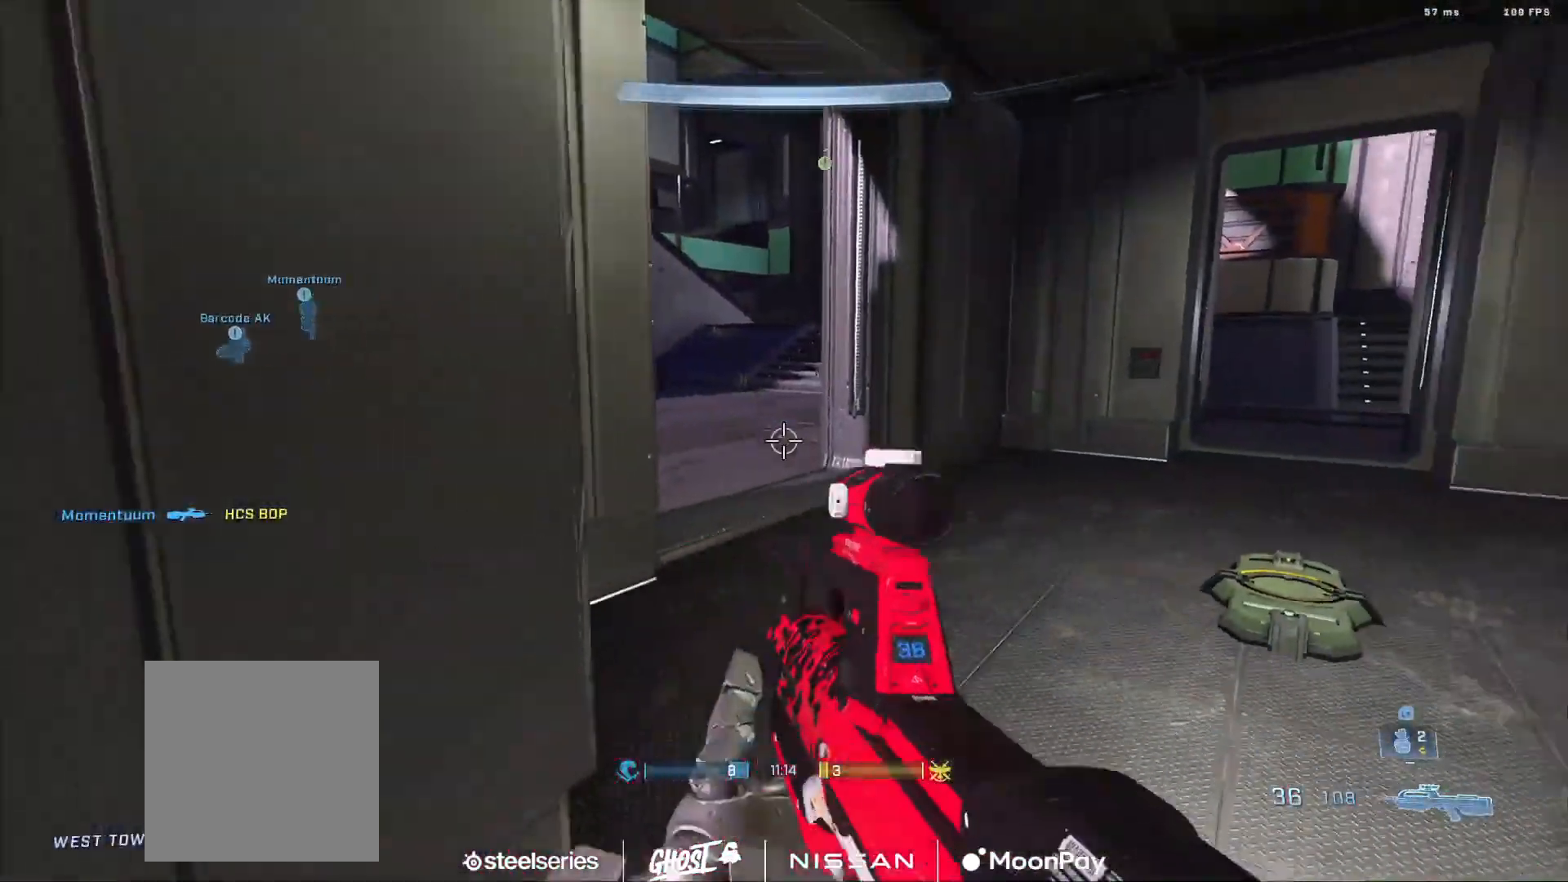
{"buttons": [], "left_stick": "right", "right_stick": "right", "events": [[17, "Y", "down"], [84, "left_stick", "down"], [100, "Y", "up"], [250, "left_stick", "down-right"], [467, "left_stick", "right"]]}
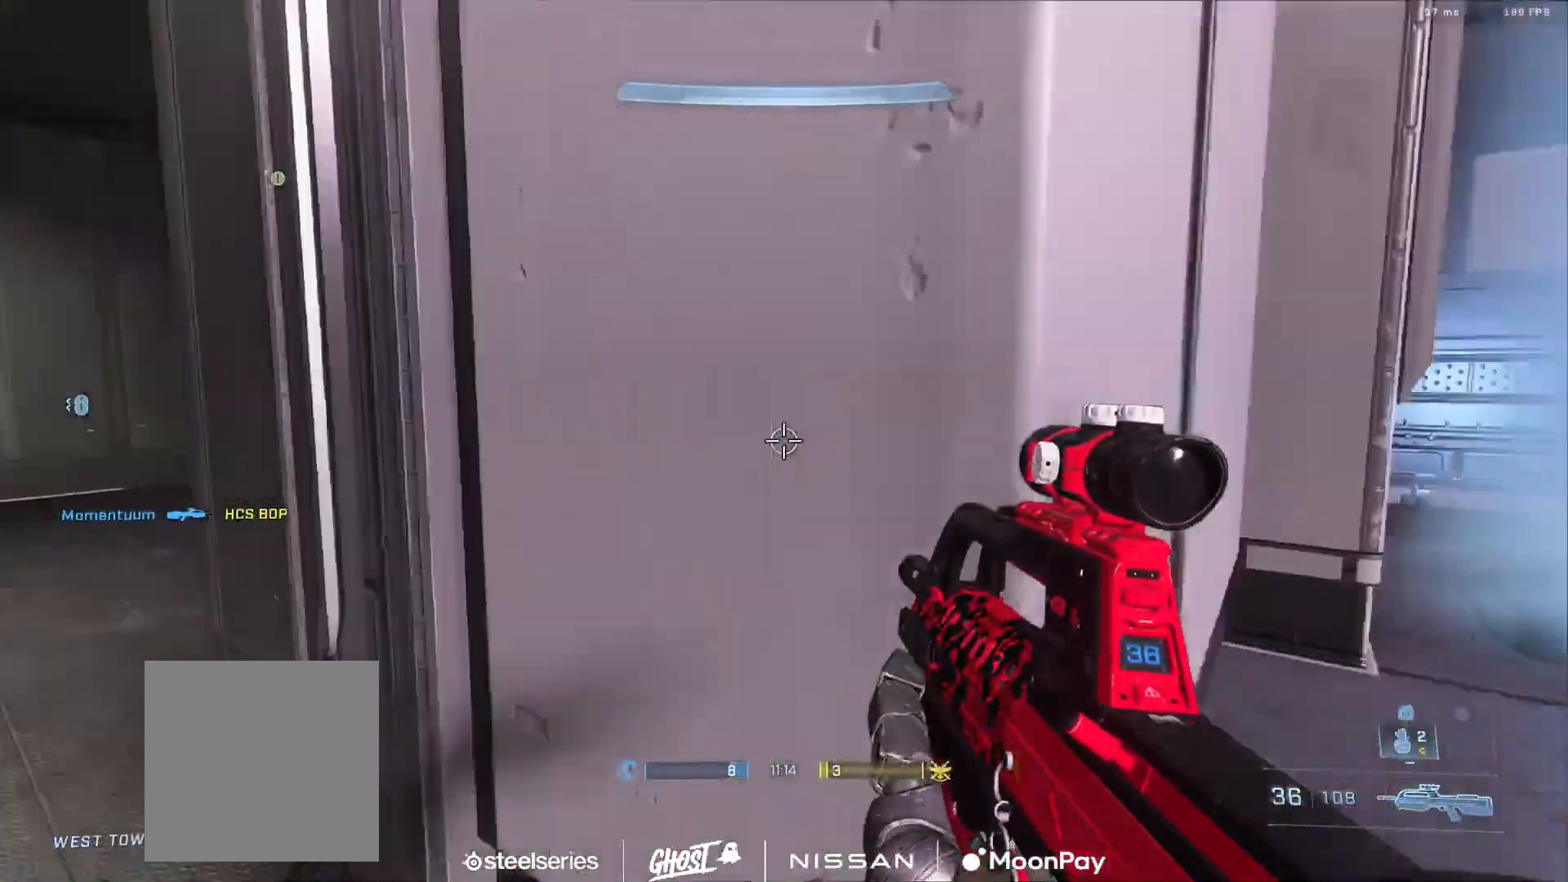
{"buttons": [], "left_stick": "up-right", "right_stick": "left", "events": [[33, "left_stick", "up-right"], [50, "A", "down"], [116, "A", "up"], [200, "A", "down"], [217, "right_stick", "center"], [283, "A", "up"], [350, "A", "down"], [350, "right_stick", "up-left"], [433, "A", "up"], [450, "right_stick", "left"]]}
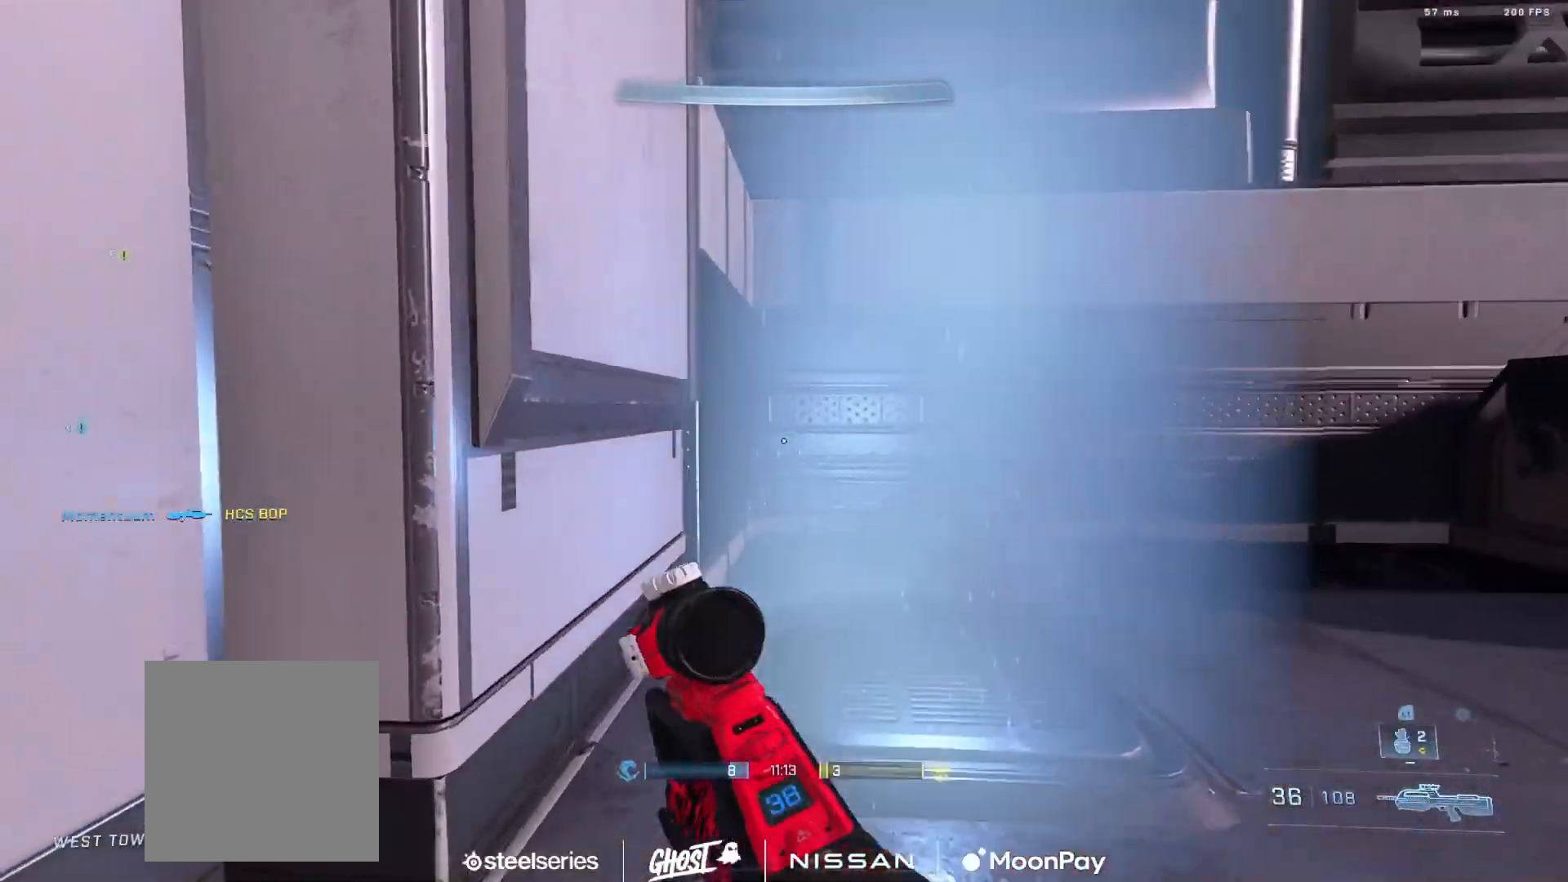
{"buttons": [], "left_stick": "up", "right_stick": "left", "events": [[134, "L1", "down"], [267, "L1", "up"], [334, "left_stick", "center"], [484, "left_stick", "up"]]}
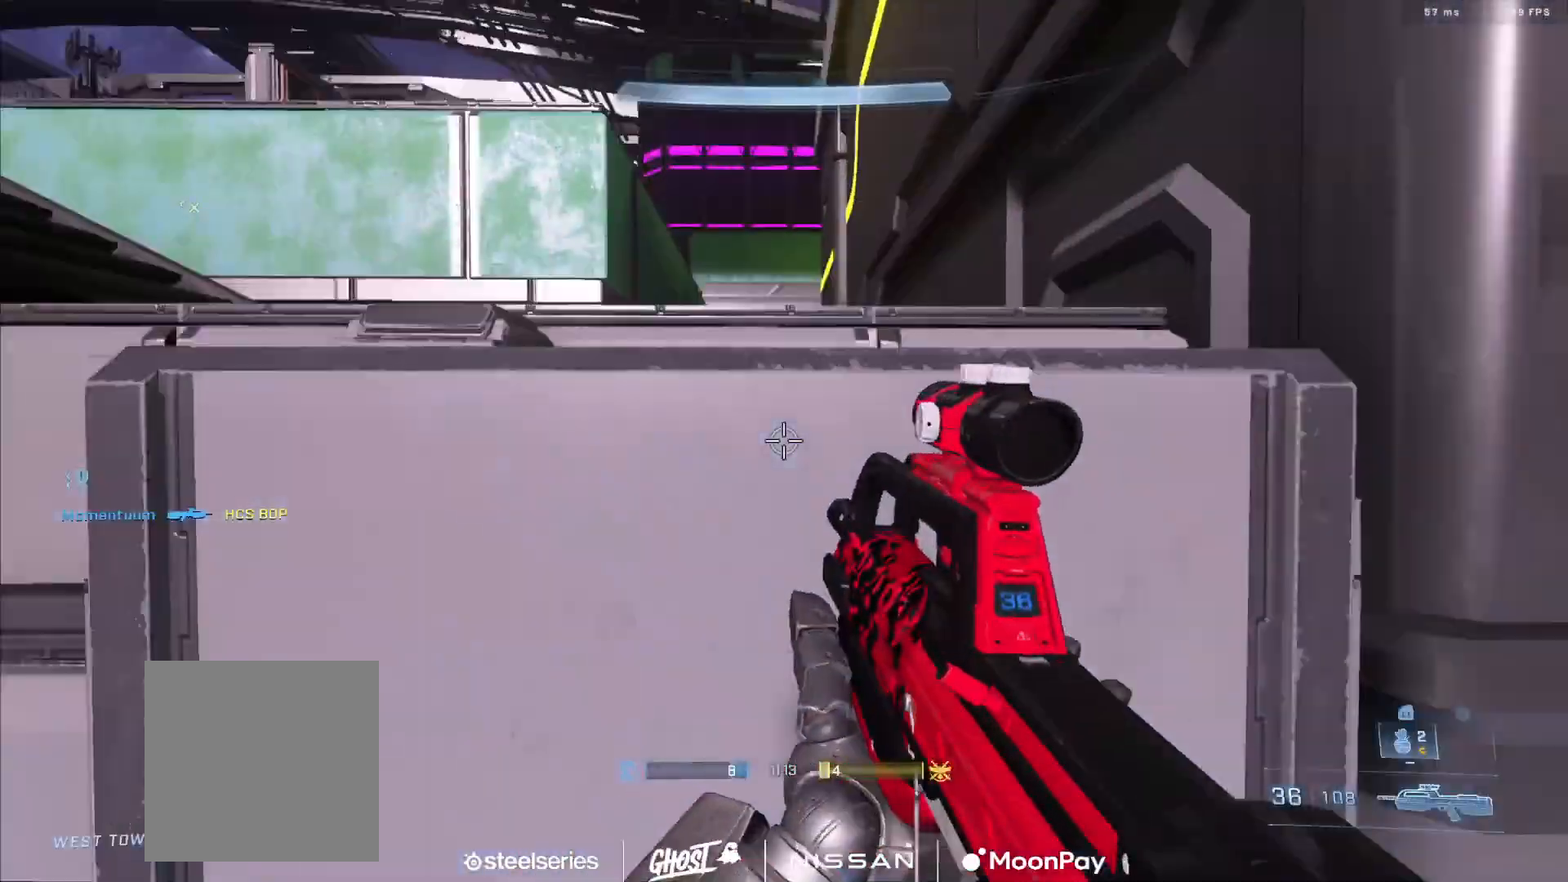
{"buttons": [], "left_stick": "up", "right_stick": "down", "events": [[183, "right_stick", "down-left"], [434, "right_stick", "down"]]}
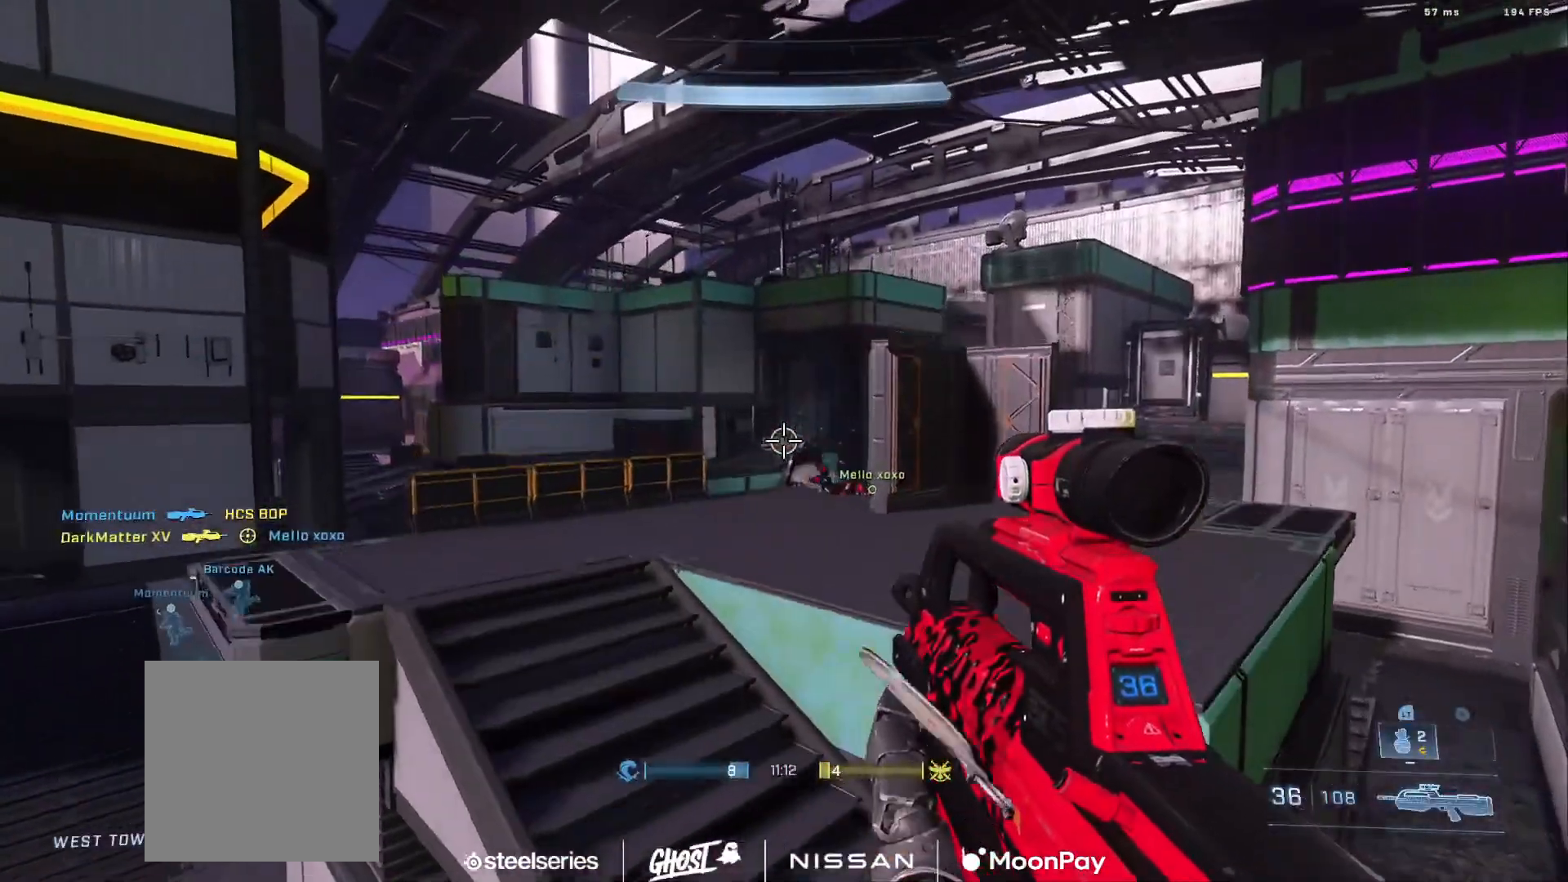
{"buttons": [], "left_stick": "up-left", "right_stick": "center", "events": [[267, "right_stick", "right"], [401, "left_stick", "up-left"], [468, "right_stick", "center"]]}
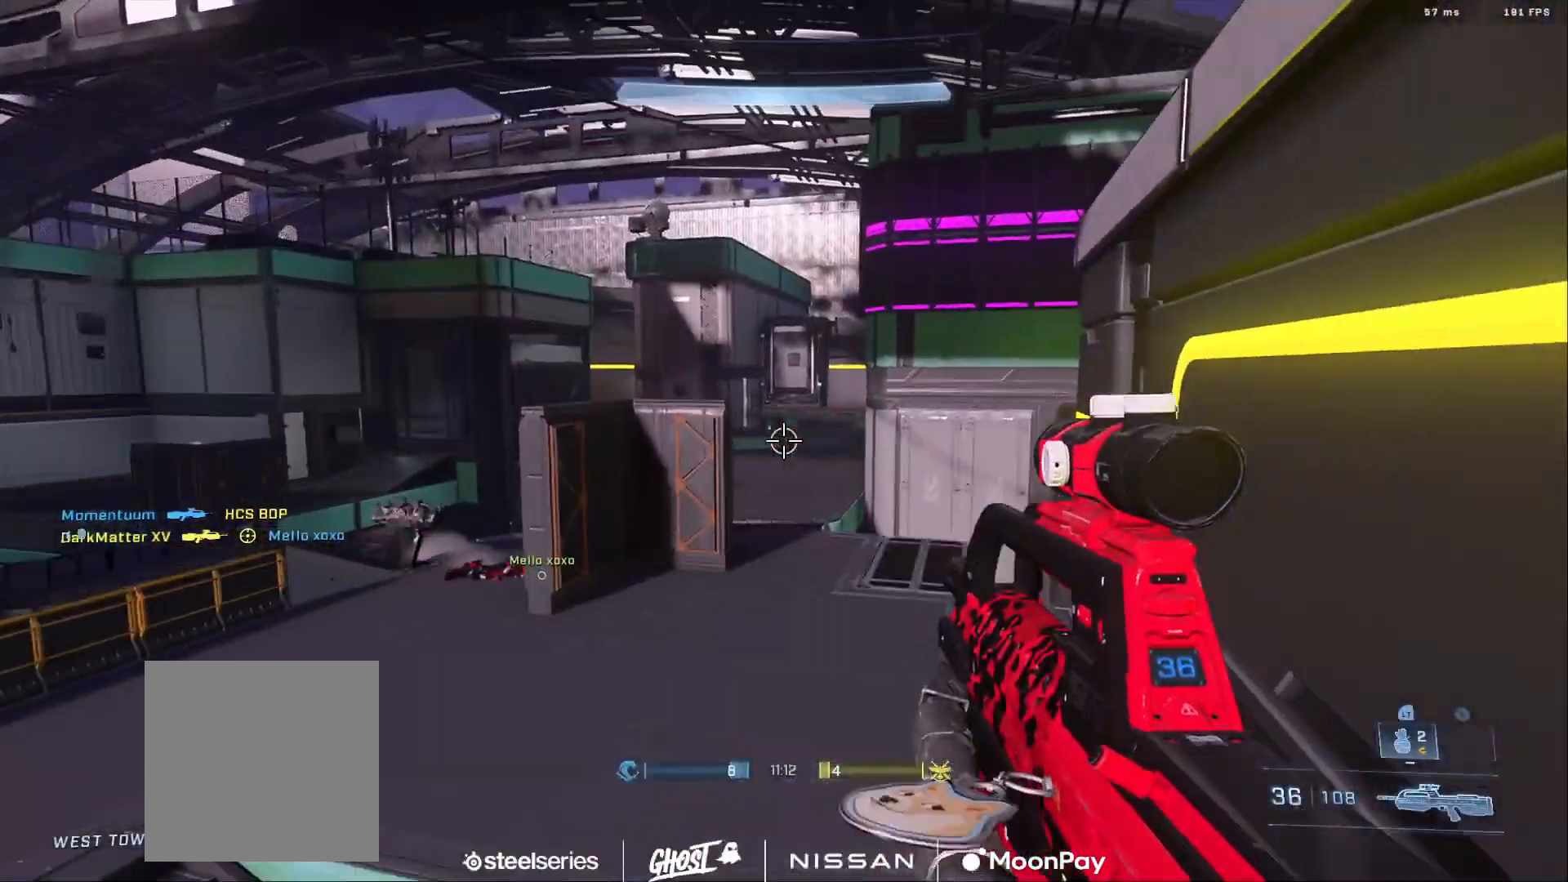
{"buttons": [], "left_stick": "up-left", "right_stick": "center", "events": [[217, "right_stick", "left"], [367, "right_stick", "center"]]}
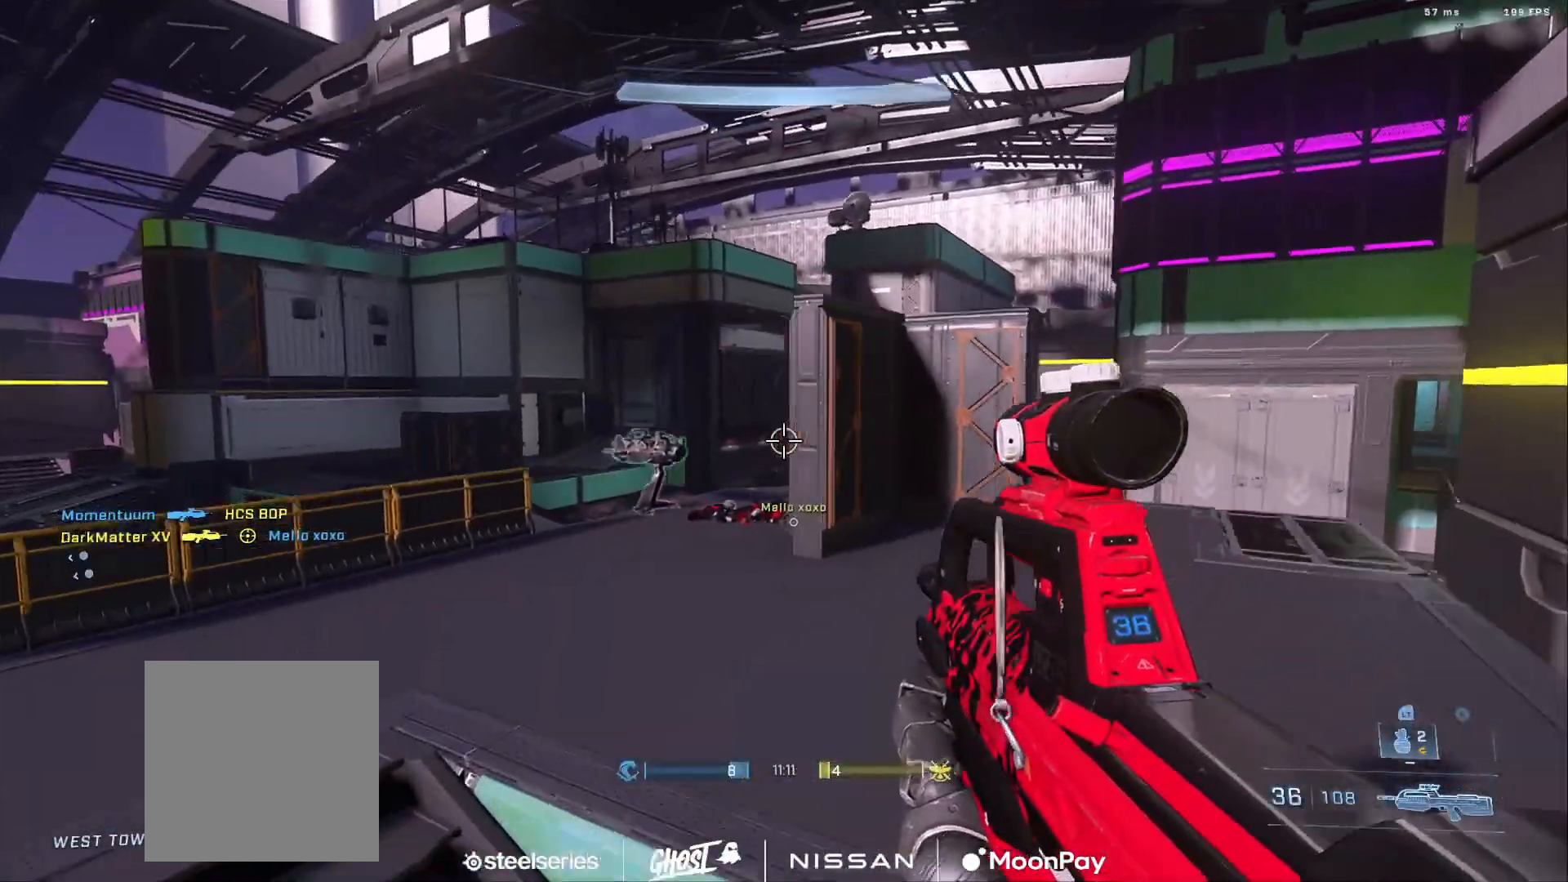
{"buttons": [], "left_stick": "up-left", "right_stick": "down-right", "events": [[17, "A", "down"], [101, "A", "up"], [151, "right_stick", "up-right"], [167, "A", "down"], [251, "A", "up"], [301, "right_stick", "right"], [334, "A", "down"], [418, "A", "up"], [434, "right_stick", "down-right"]]}
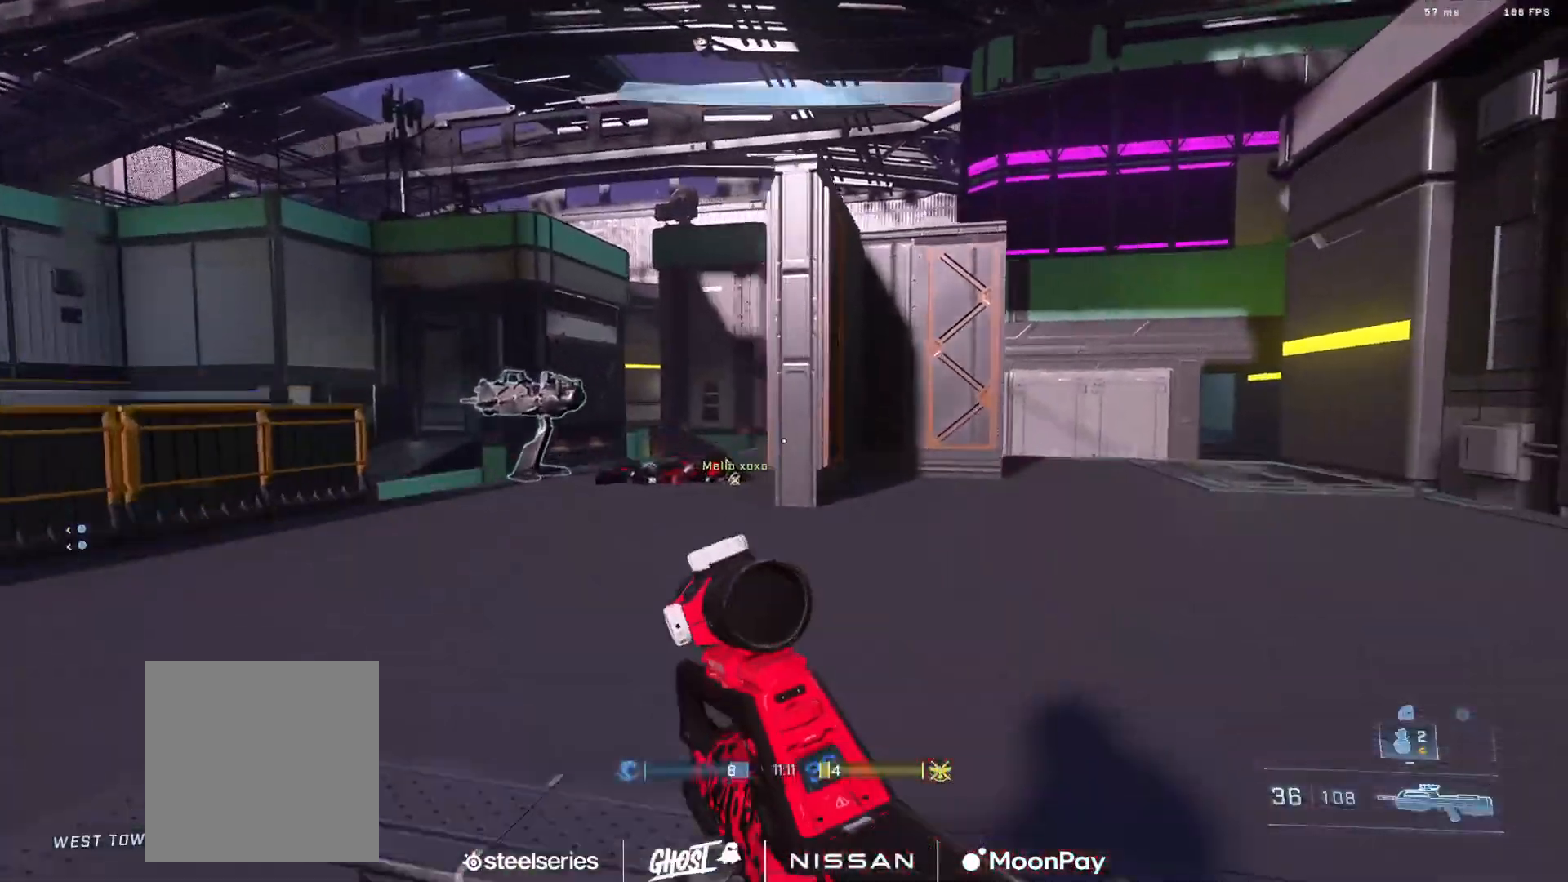
{"buttons": [], "left_stick": "up", "right_stick": "center", "events": [[17, "left_stick", "center"], [133, "left_stick", "up-left"], [167, "right_stick", "center"], [234, "right_stick", "down-right"], [367, "left_stick", "up"], [417, "right_stick", "center"]]}
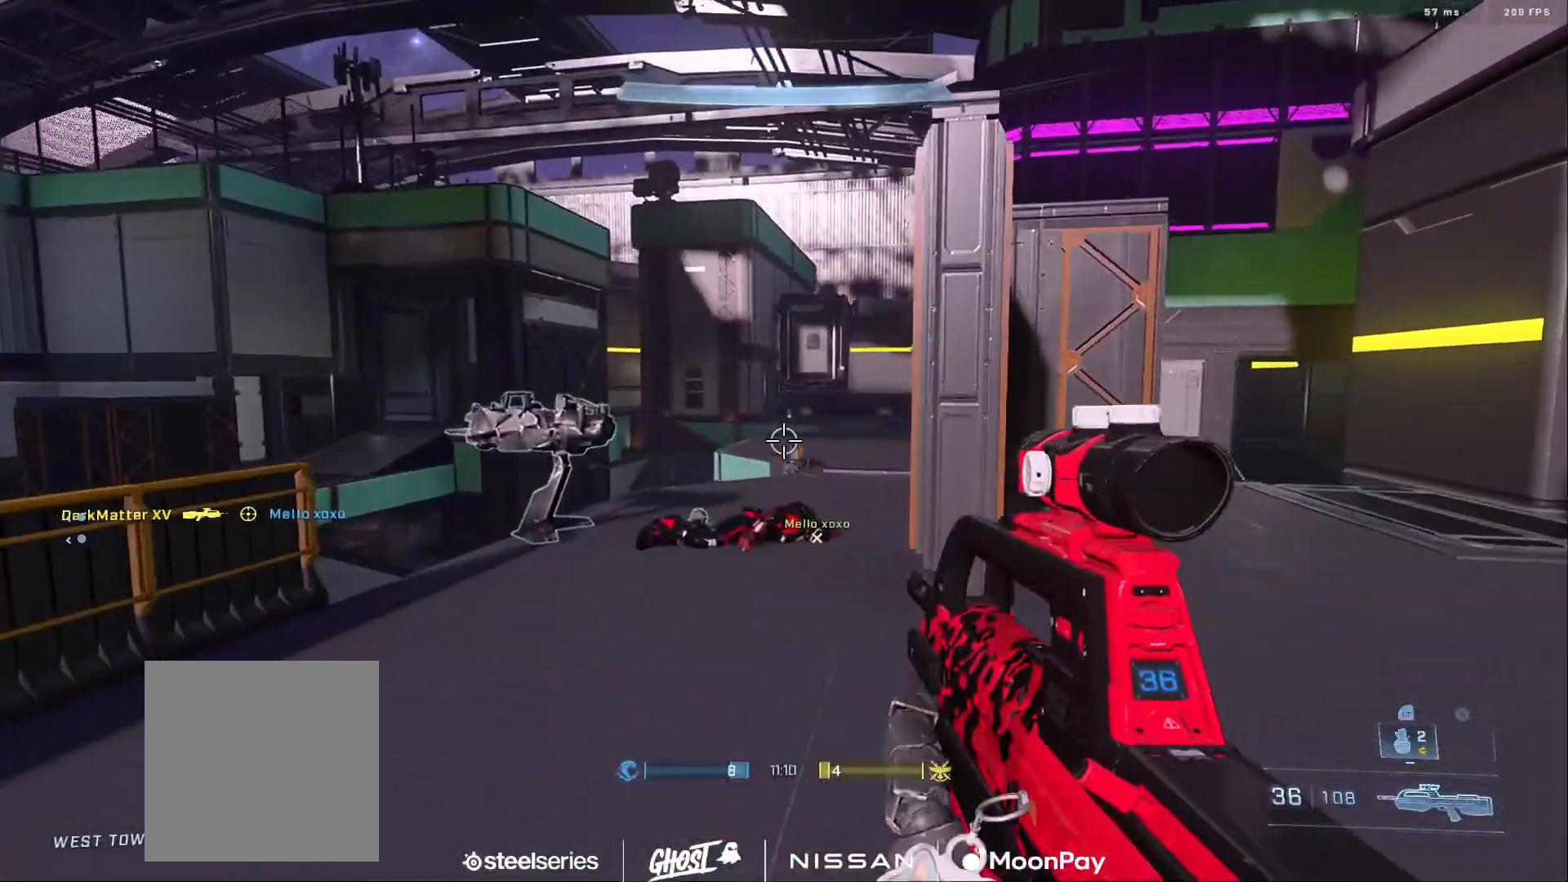
{"buttons": ["B"], "left_stick": "up", "right_stick": "down-left", "events": [[117, "A", "down"], [184, "A", "up"], [234, "right_stick", "left"], [301, "A", "down"], [367, "A", "up"], [418, "right_stick", "center"], [468, "B", "down"], [501, "right_stick", "down-left"]]}
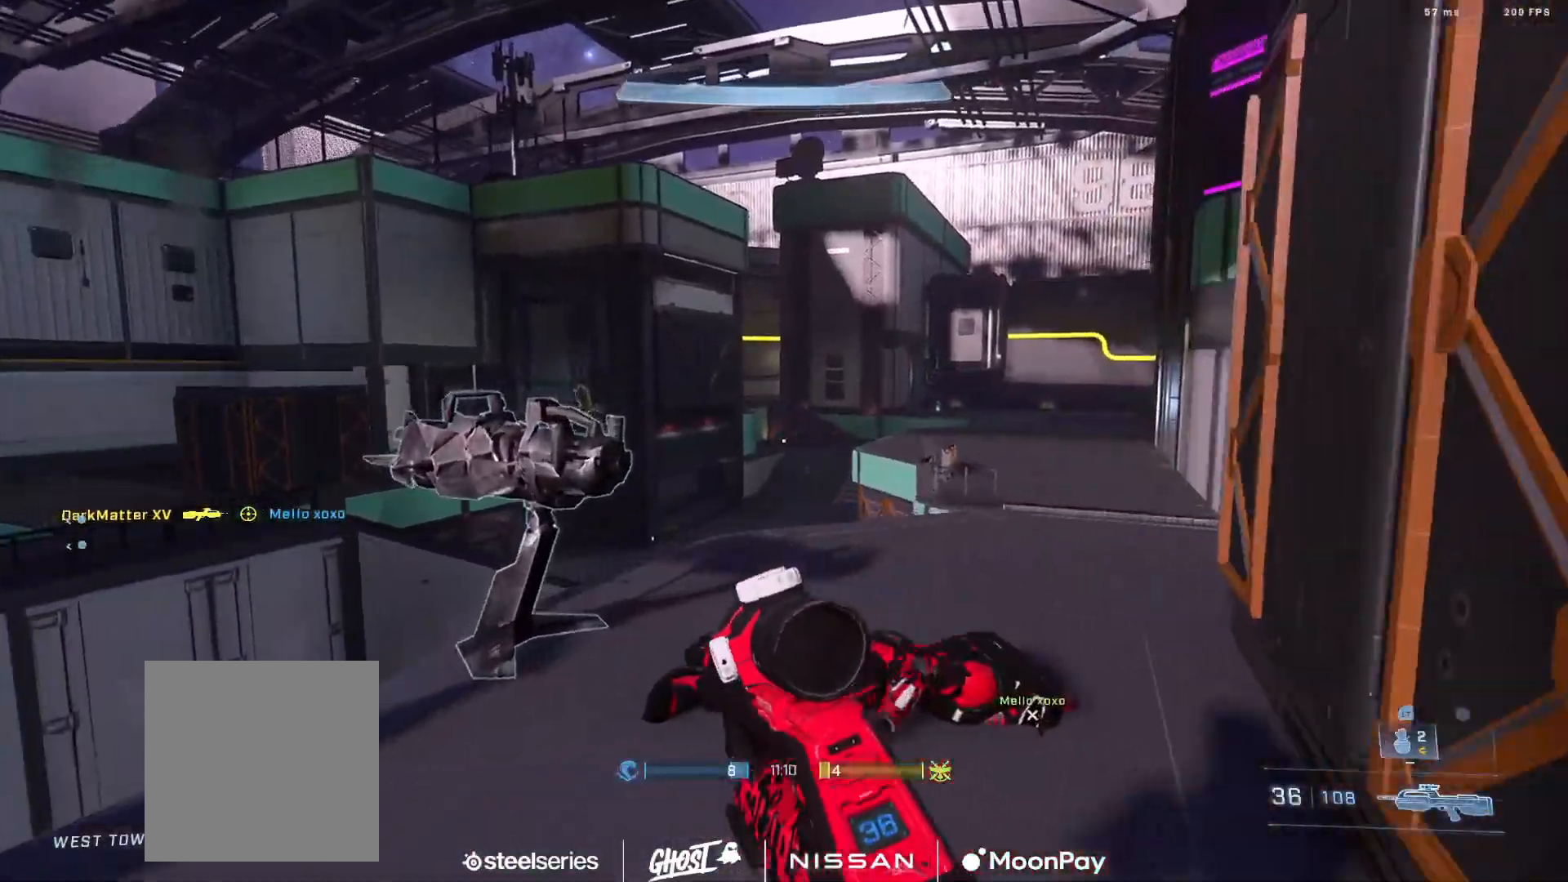
{"buttons": ["B"], "left_stick": "center", "right_stick": "center", "events": [[133, "right_stick", "center"], [234, "right_stick", "left"], [367, "left_stick", "center"], [367, "right_stick", "center"]]}
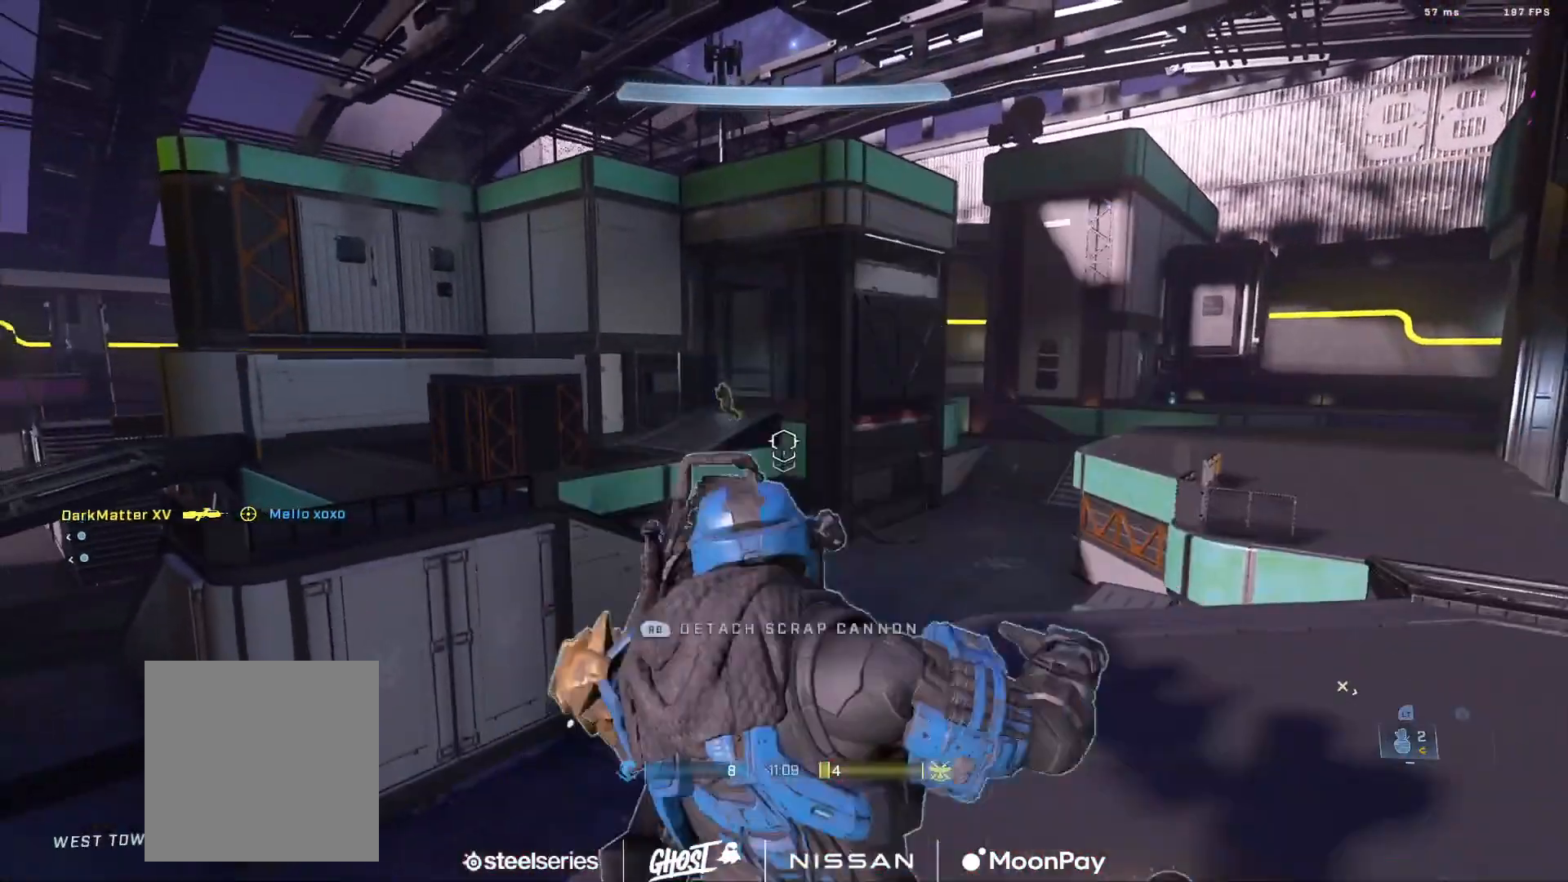
{"buttons": ["R2"], "left_stick": "center", "right_stick": "center", "events": [[17, "B", "up"], [101, "right_stick", "up-left"], [167, "R2", "down"], [167, "right_stick", "left"], [468, "right_stick", "center"]]}
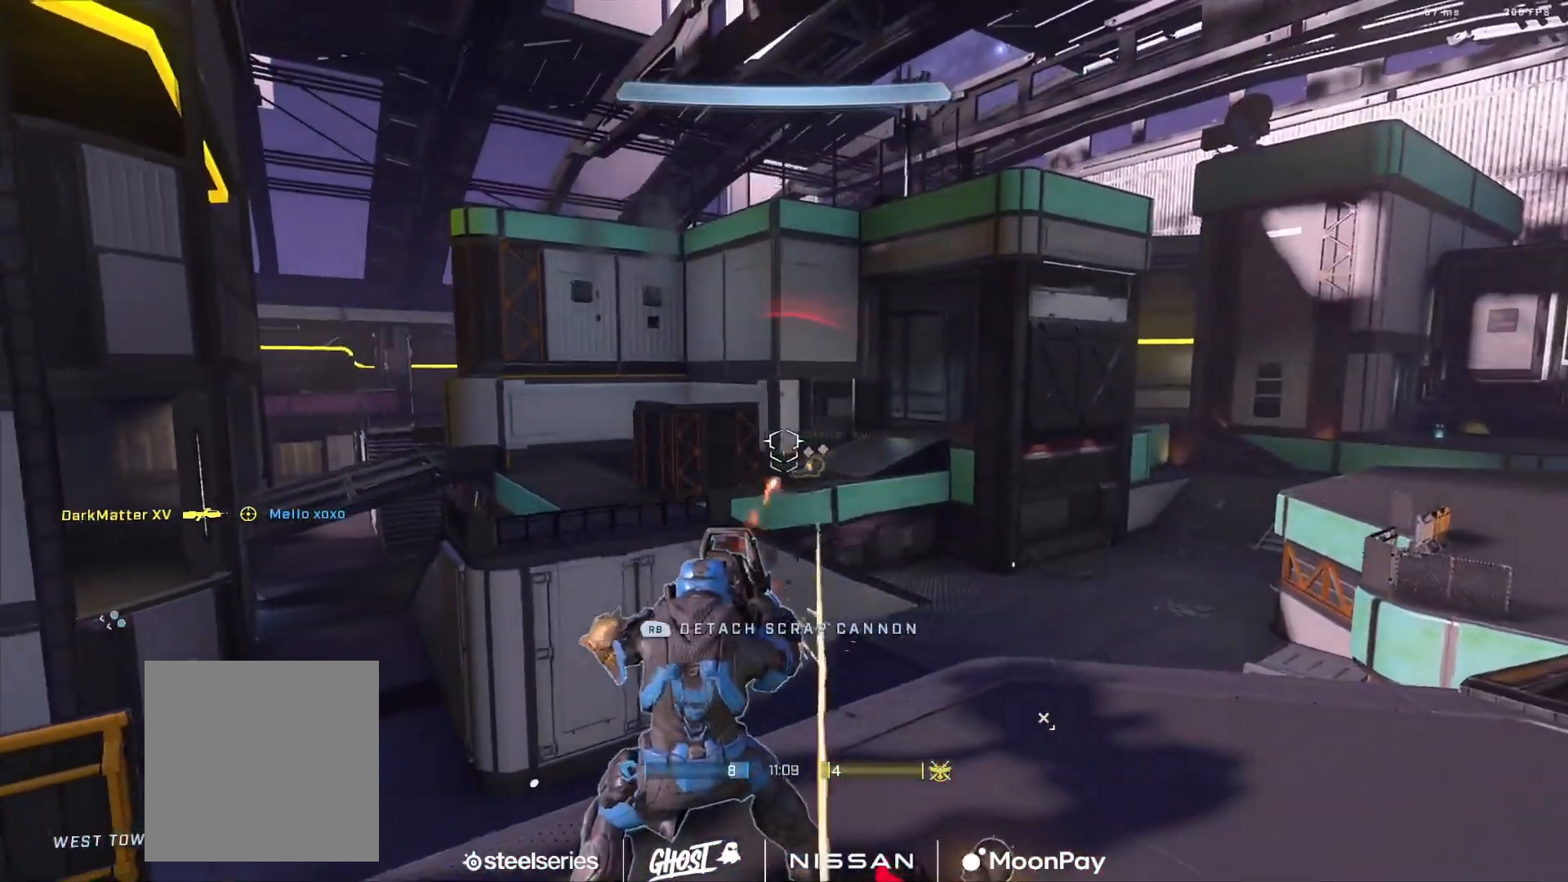
{"buttons": ["R2"], "left_stick": "center", "right_stick": "up-left", "events": [[117, "right_stick", "down-right"], [350, "right_stick", "down-left"], [417, "right_stick", "up-left"]]}
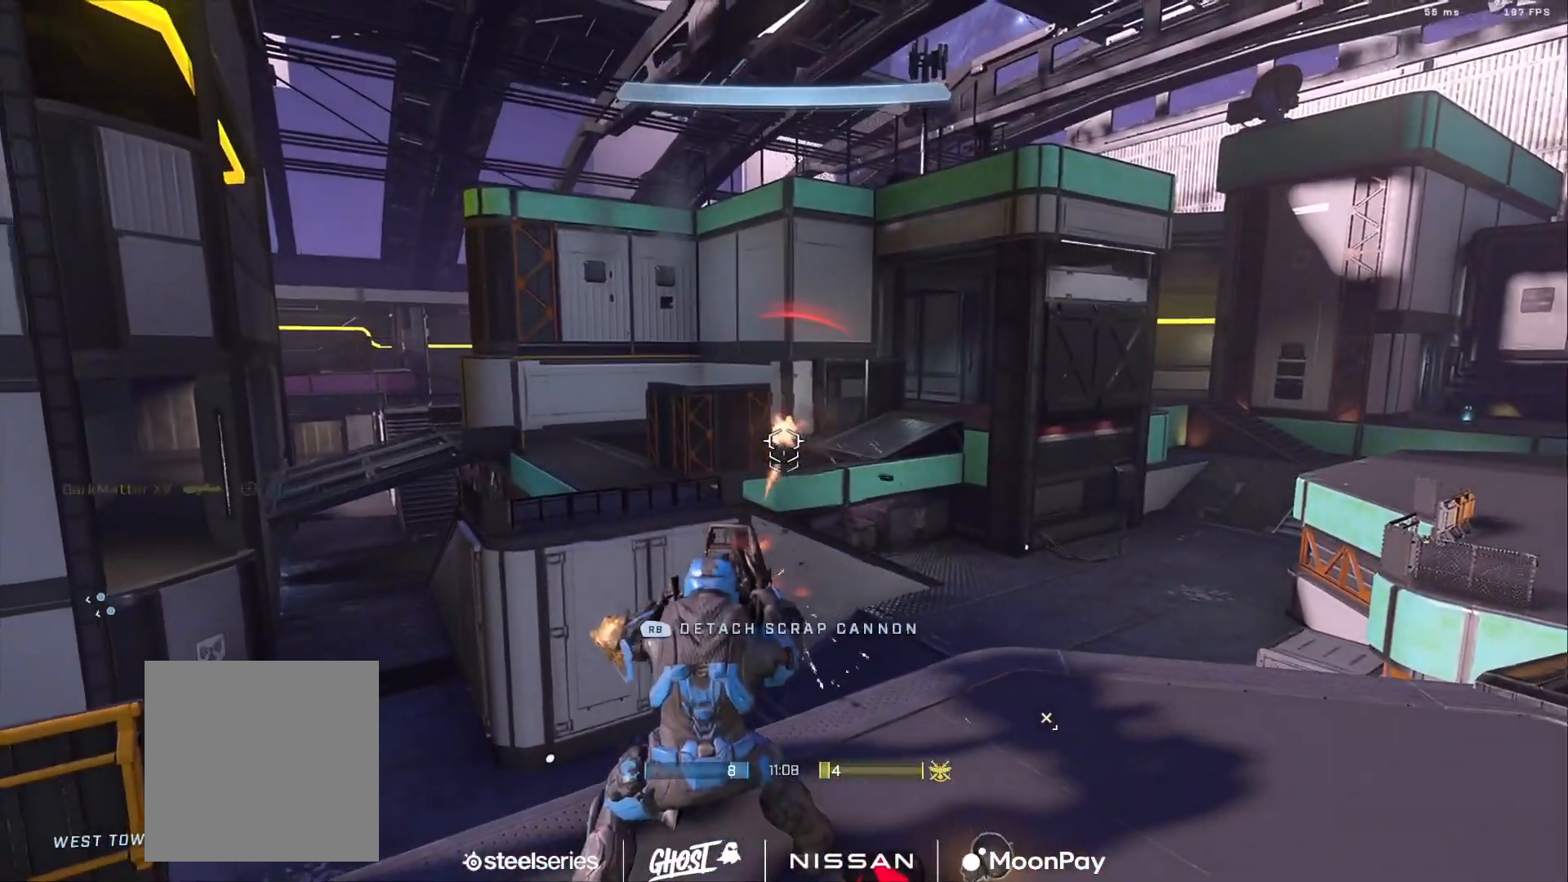
{"buttons": ["R2"], "left_stick": "center", "right_stick": "center", "events": [[101, "right_stick", "down-left"], [251, "right_stick", "down"], [468, "right_stick", "center"]]}
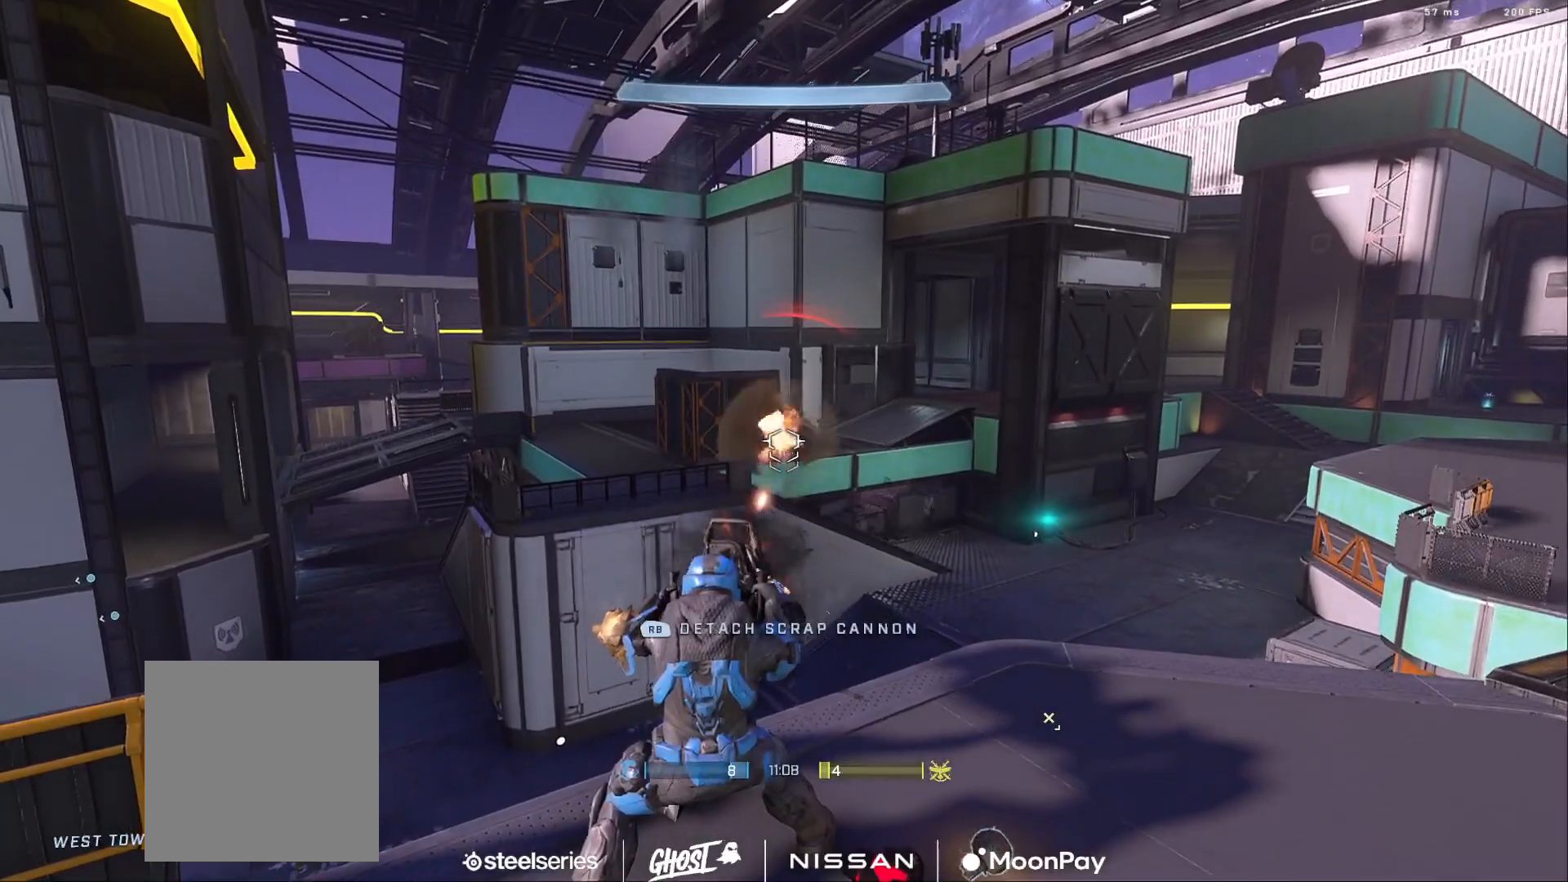
{"buttons": ["R2"], "left_stick": "center", "right_stick": "left", "events": [[484, "right_stick", "left"]]}
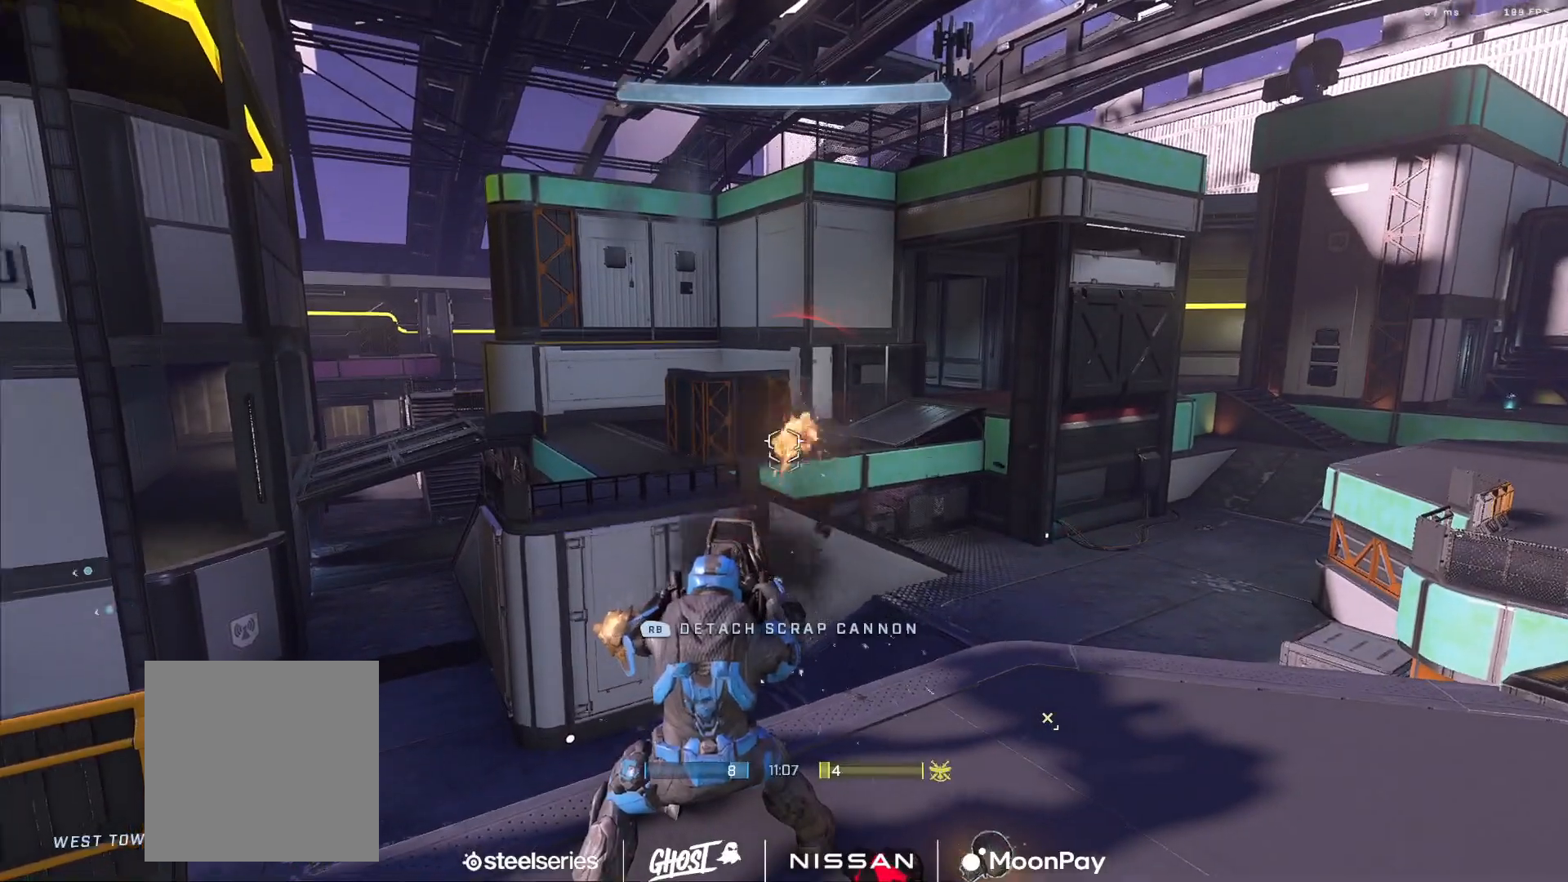
{"buttons": ["R2"], "left_stick": "center", "right_stick": "right", "events": [[184, "right_stick", "center"], [234, "right_stick", "right"]]}
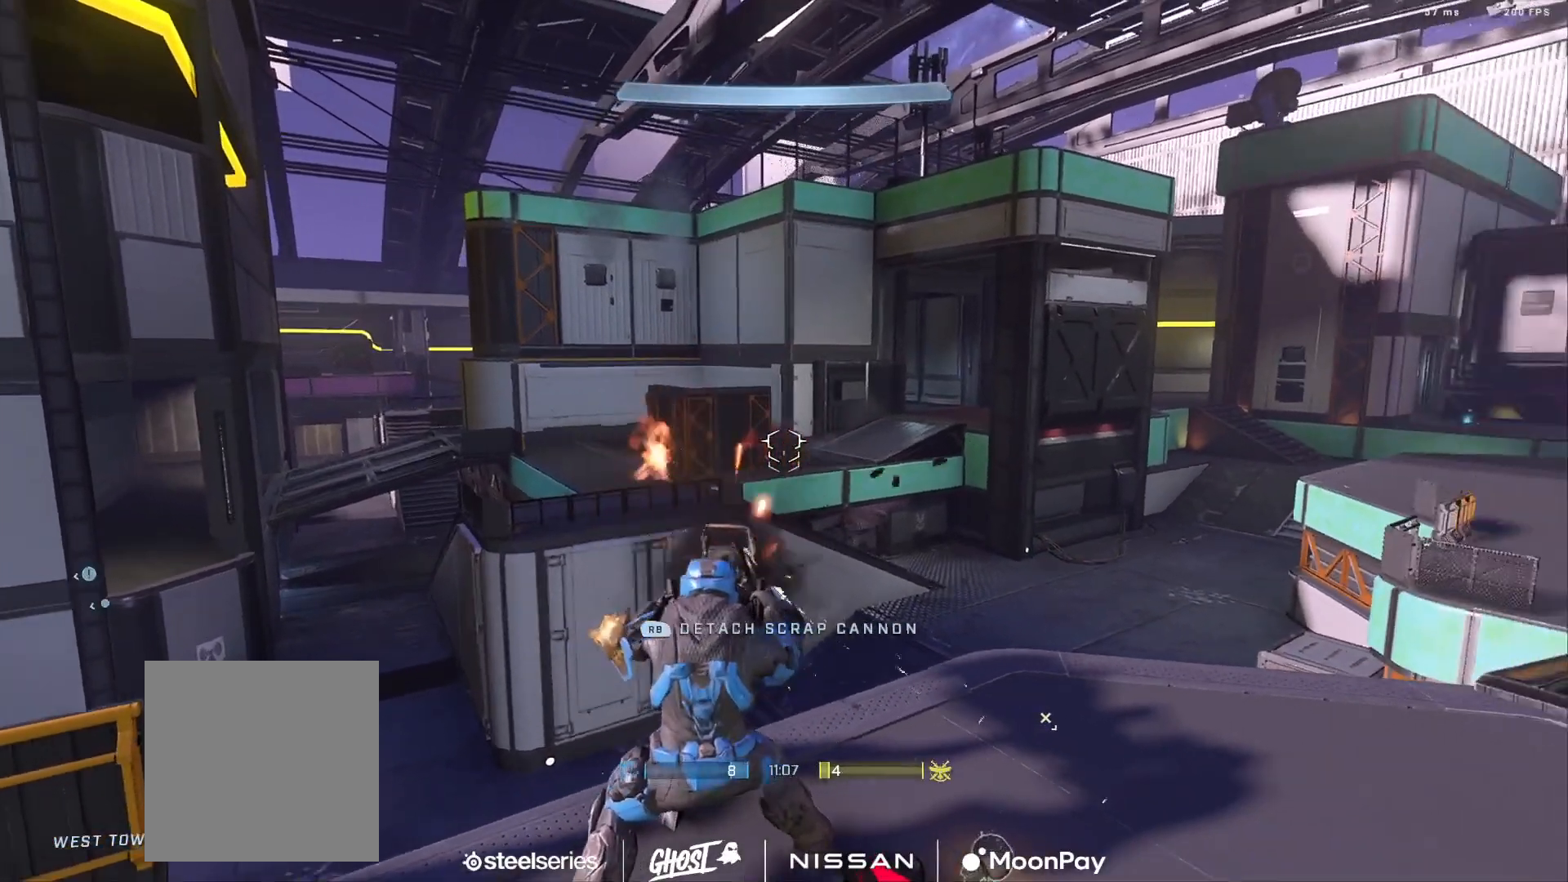
{"buttons": ["R2"], "left_stick": "center", "right_stick": "center", "events": [[17, "right_stick", "down"], [350, "right_stick", "down-left"], [450, "right_stick", "center"]]}
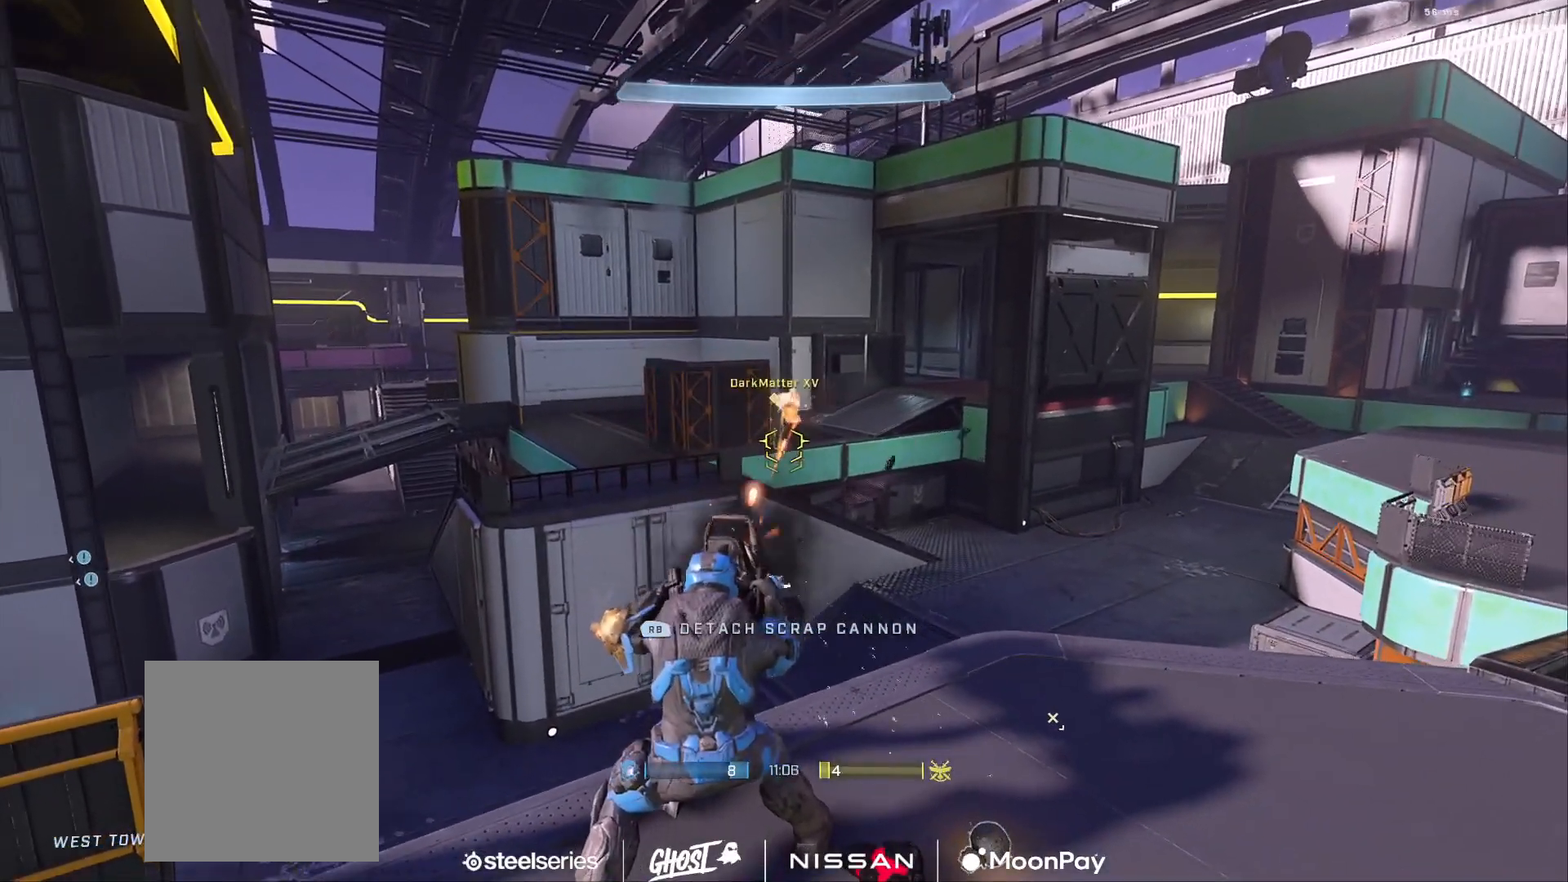
{"buttons": ["R2"], "left_stick": "center", "right_stick": "center", "events": [[167, "right_stick", "up-left"], [251, "right_stick", "center"]]}
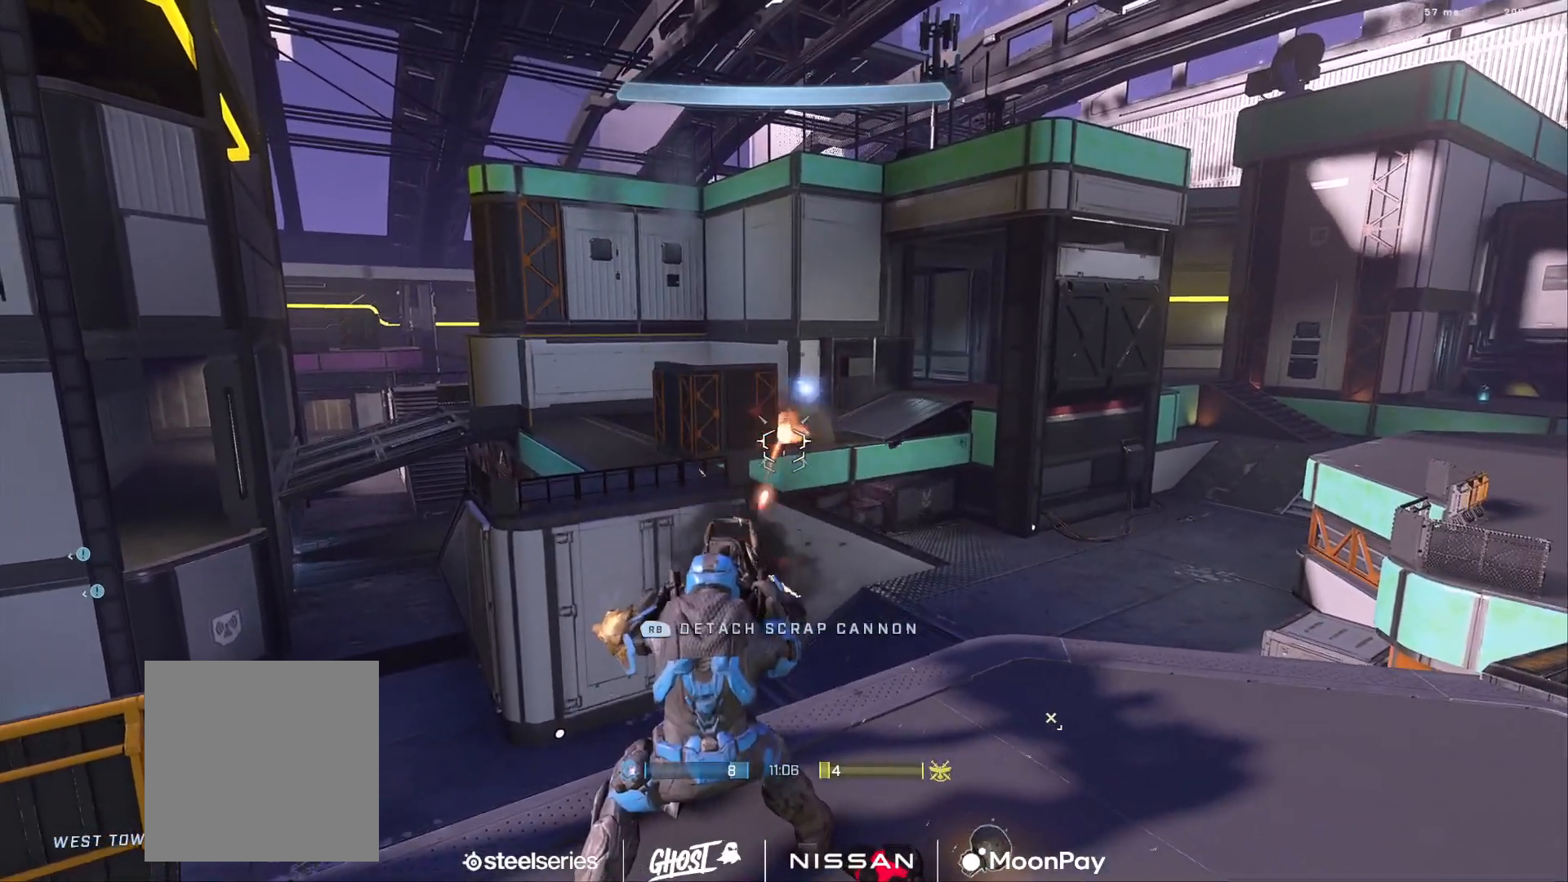
{"buttons": ["R2"], "left_stick": "center", "right_stick": "center", "events": [[50, "right_stick", "down-right"], [217, "right_stick", "center"], [284, "right_stick", "left"], [417, "right_stick", "center"]]}
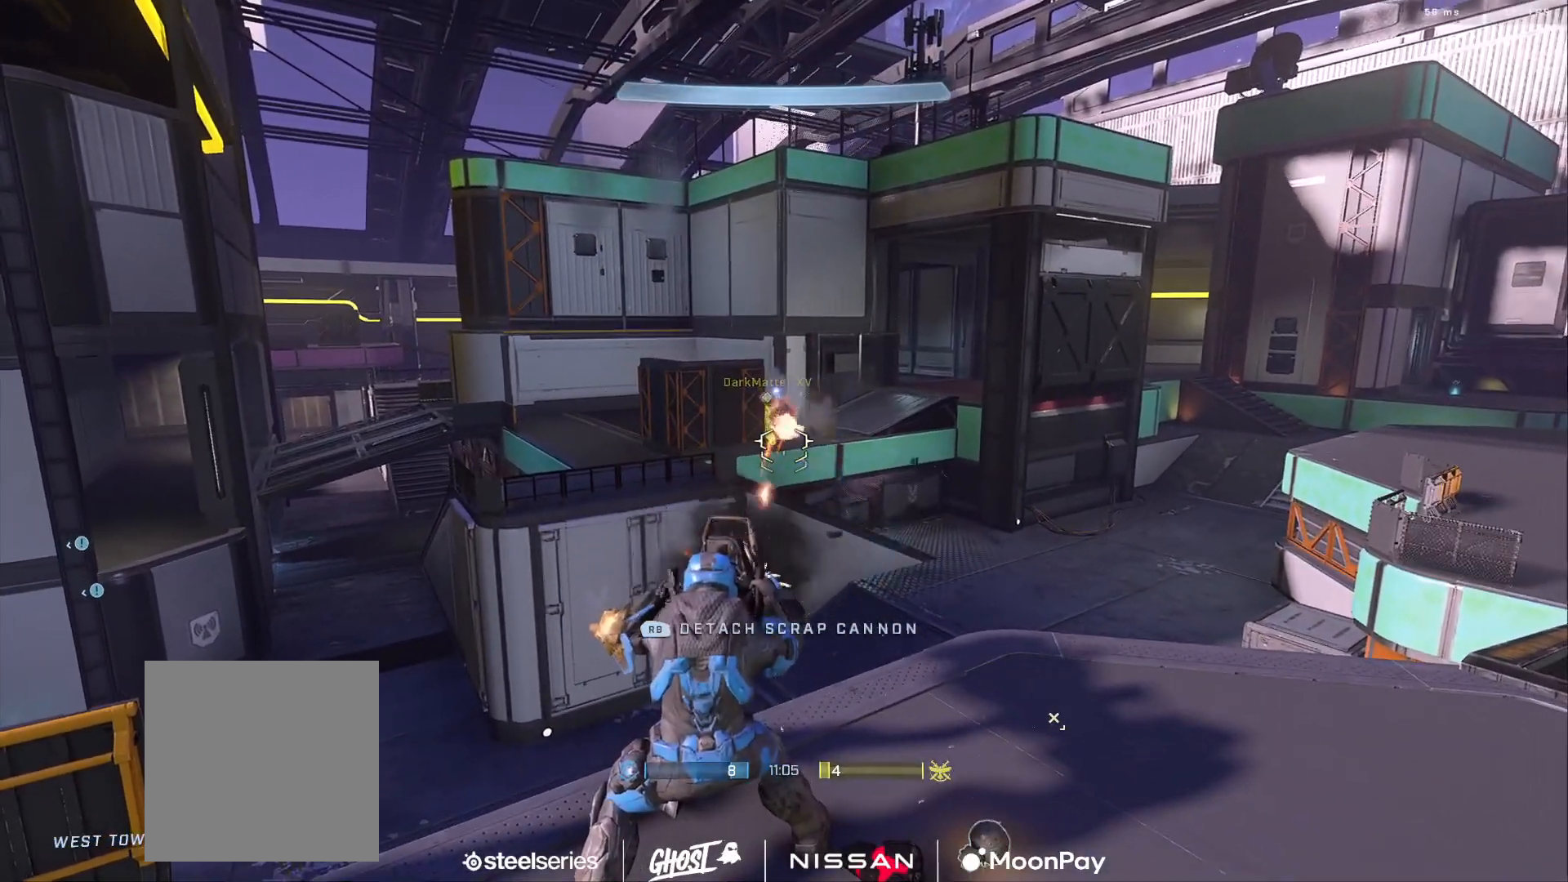
{"buttons": ["R2"], "left_stick": "center", "right_stick": "center", "events": [[34, "right_stick", "up-left"], [151, "right_stick", "center"]]}
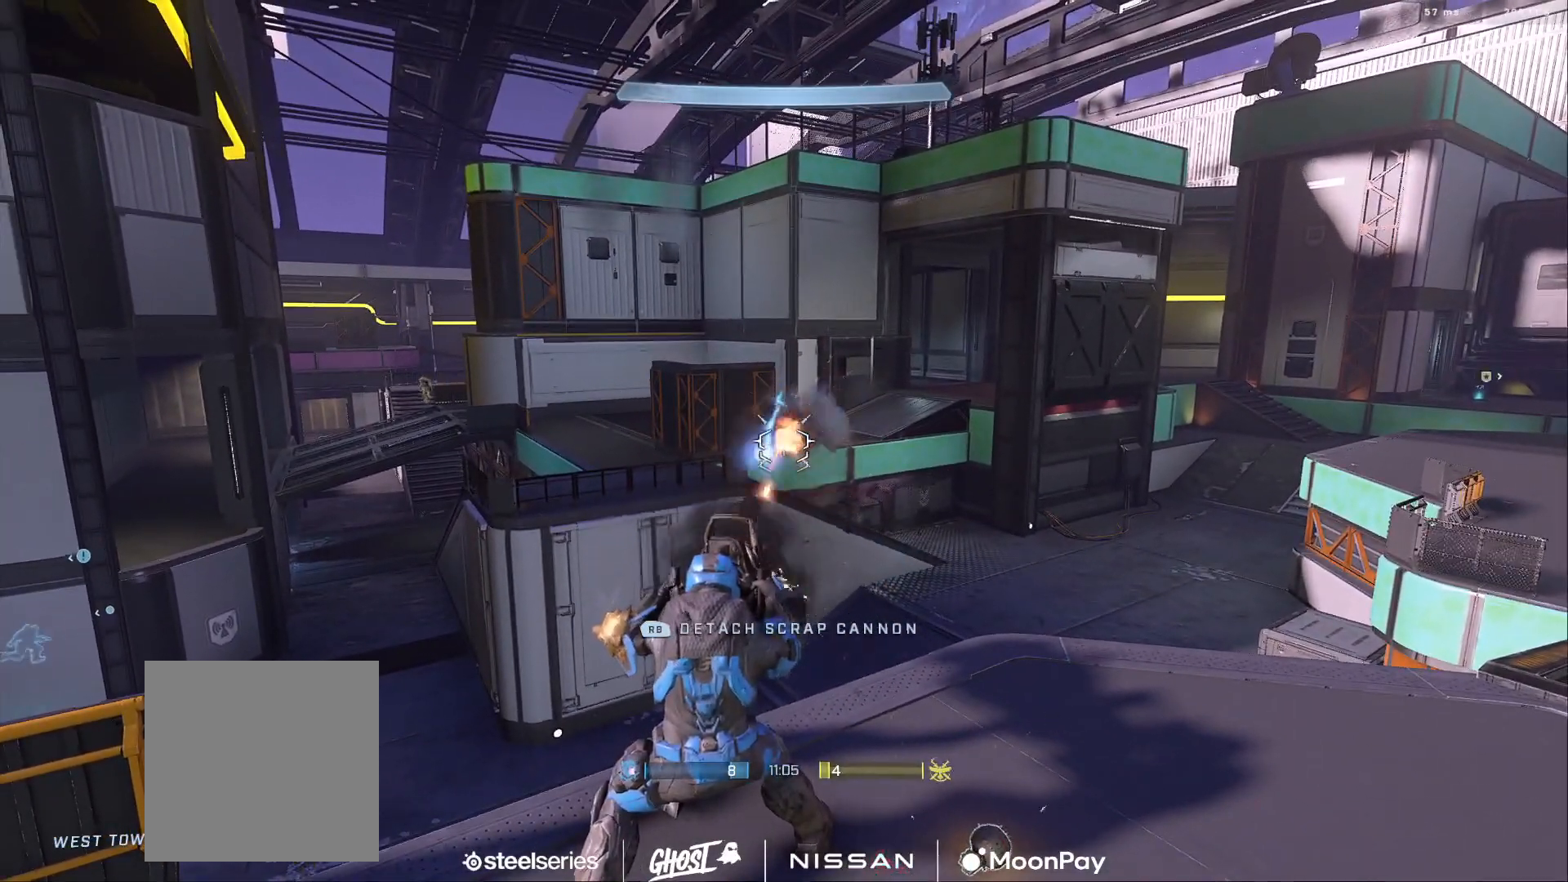
{"buttons": ["R2"], "left_stick": "center", "right_stick": "center", "events": []}
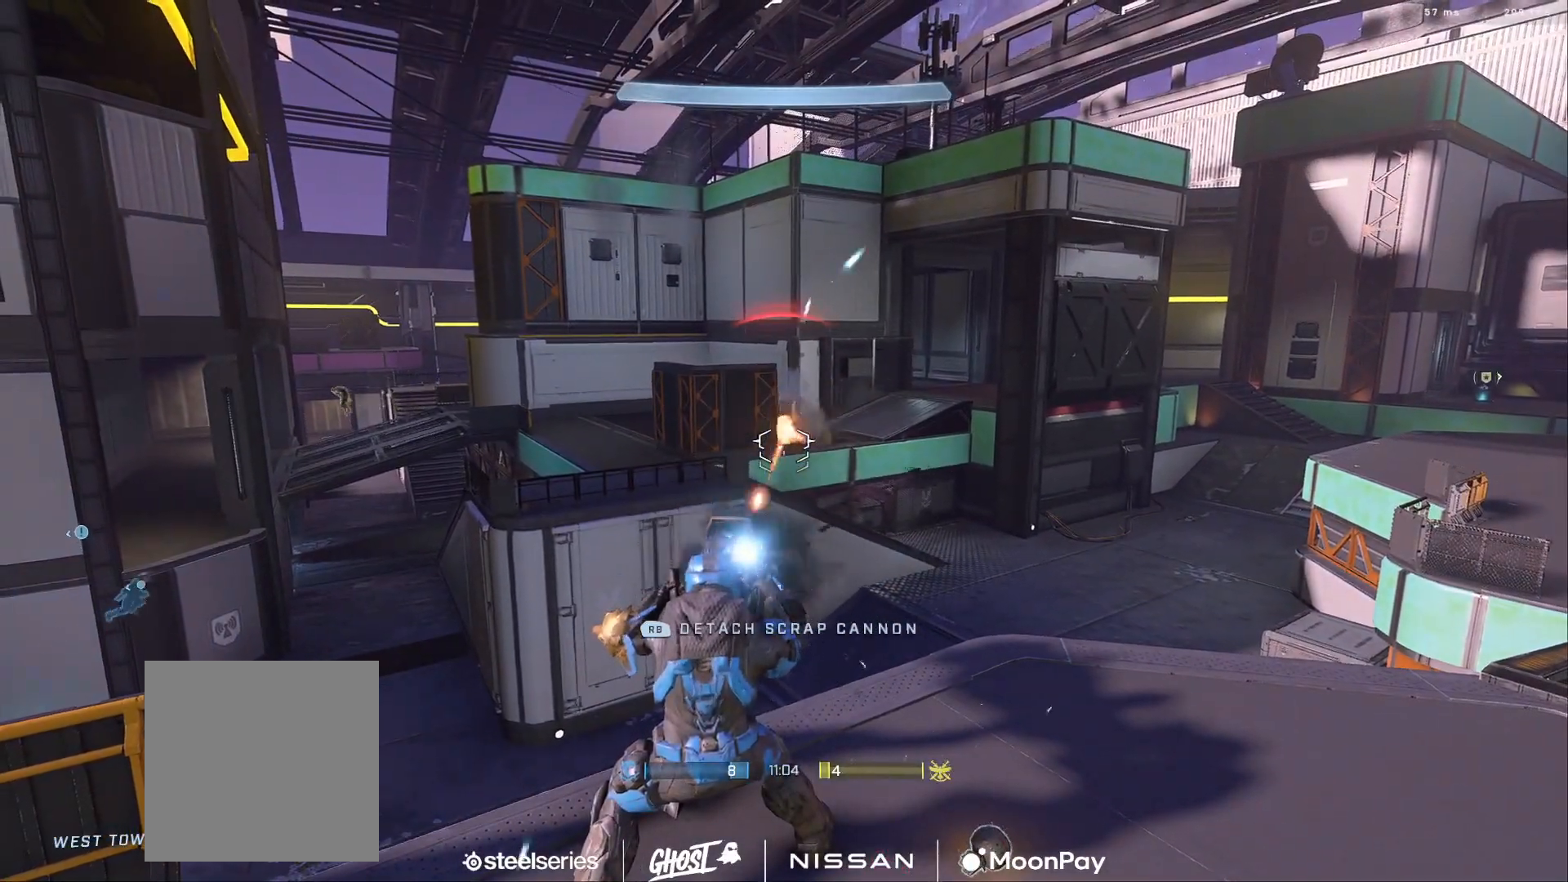
{"buttons": ["R2"], "left_stick": "center", "right_stick": "center", "events": [[167, "right_stick", "left"], [217, "right_stick", "center"]]}